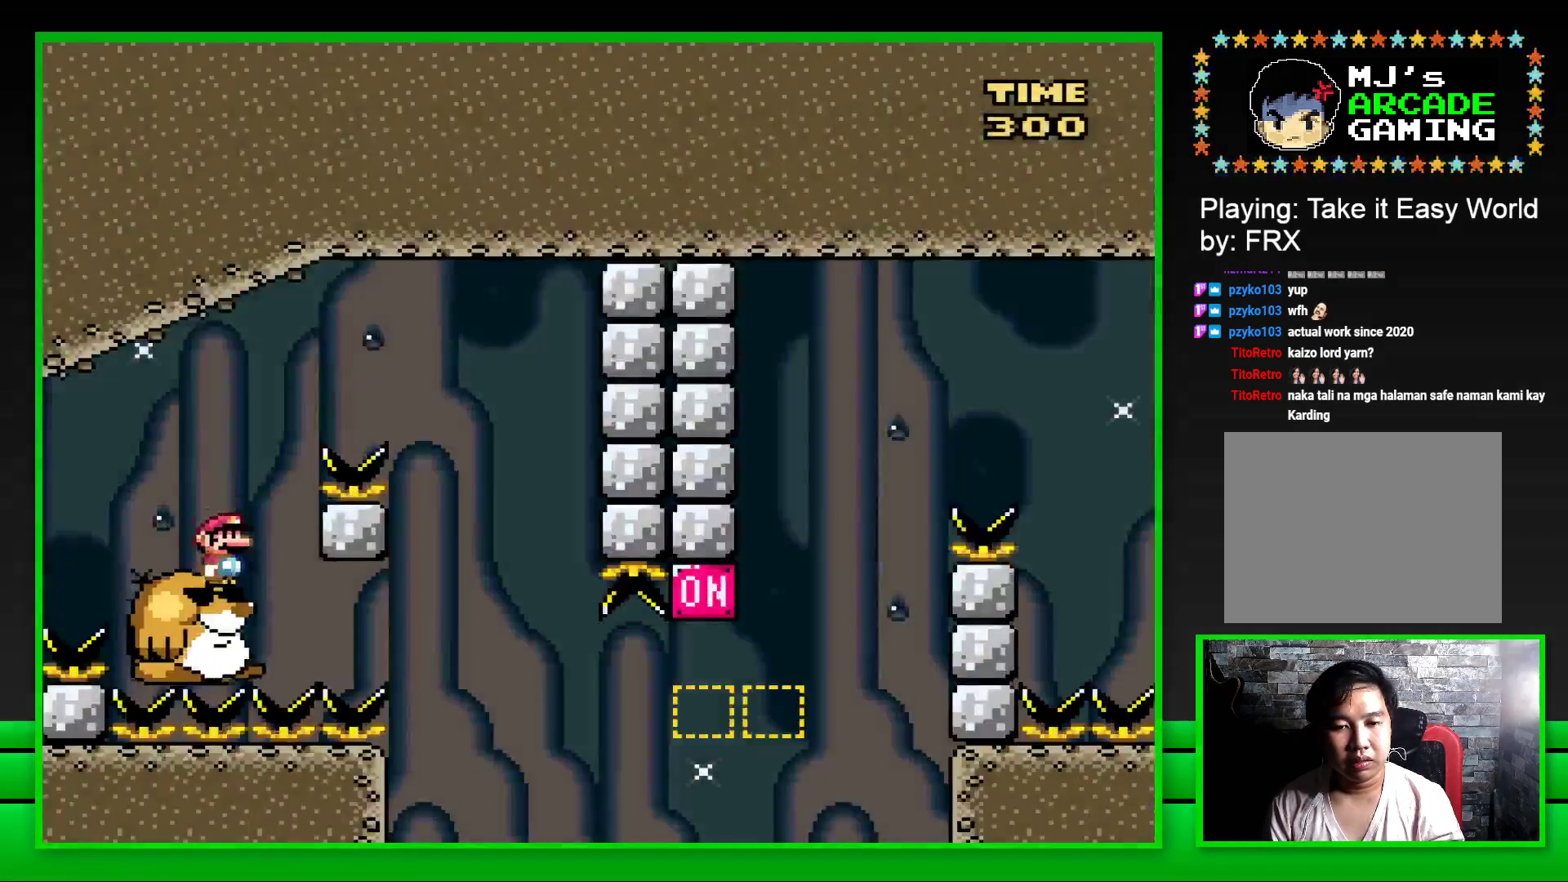
Gameplay with a controller (PlayStation layout); each line is a JSON object with the inputs held at the frame after it. "events" lists button and stick changes between this image and that frame as [ms after this image, input, new state], when the widget could be followed in between. Not read: L3 R3.
{"buttons": ["SQUARE"], "left_stick": "center", "right_stick": "center", "events": [[33, "DPAD_RIGHT", "down"], [67, "CROSS", "down"], [400, "CROSS", "up"], [400, "DPAD_RIGHT", "up"]]}
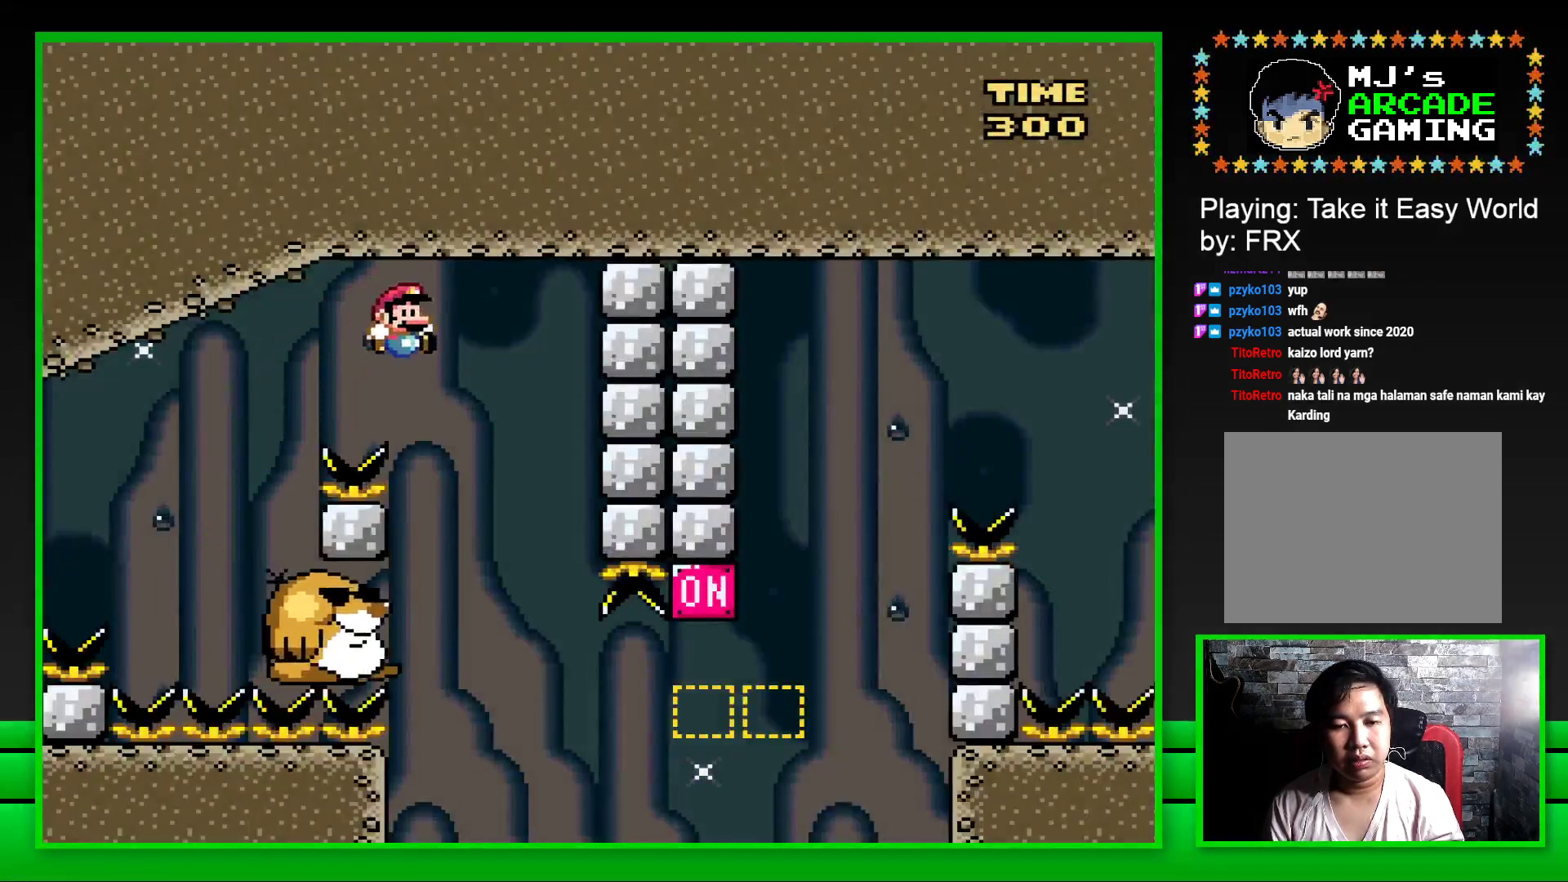
{"buttons": ["SQUARE"], "left_stick": "center", "right_stick": "center", "events": [[17, "DPAD_LEFT", "down"], [150, "DPAD_LEFT", "up"]]}
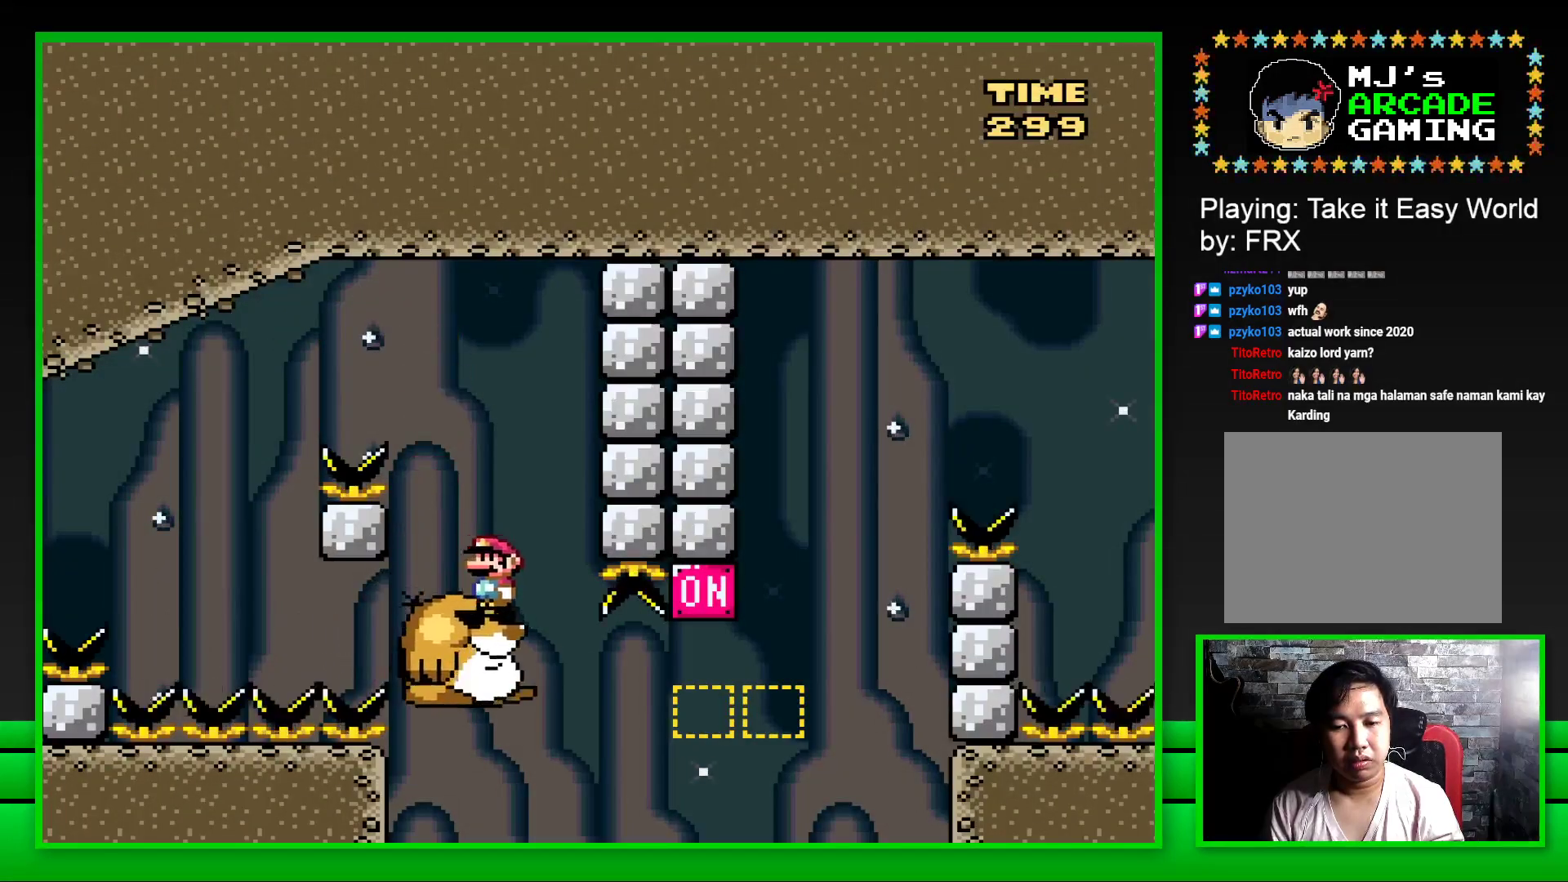
{"buttons": ["CROSS", "SQUARE", "DPAD_RIGHT"], "left_stick": "center", "right_stick": "center", "events": [[183, "DPAD_RIGHT", "down"], [383, "CROSS", "down"]]}
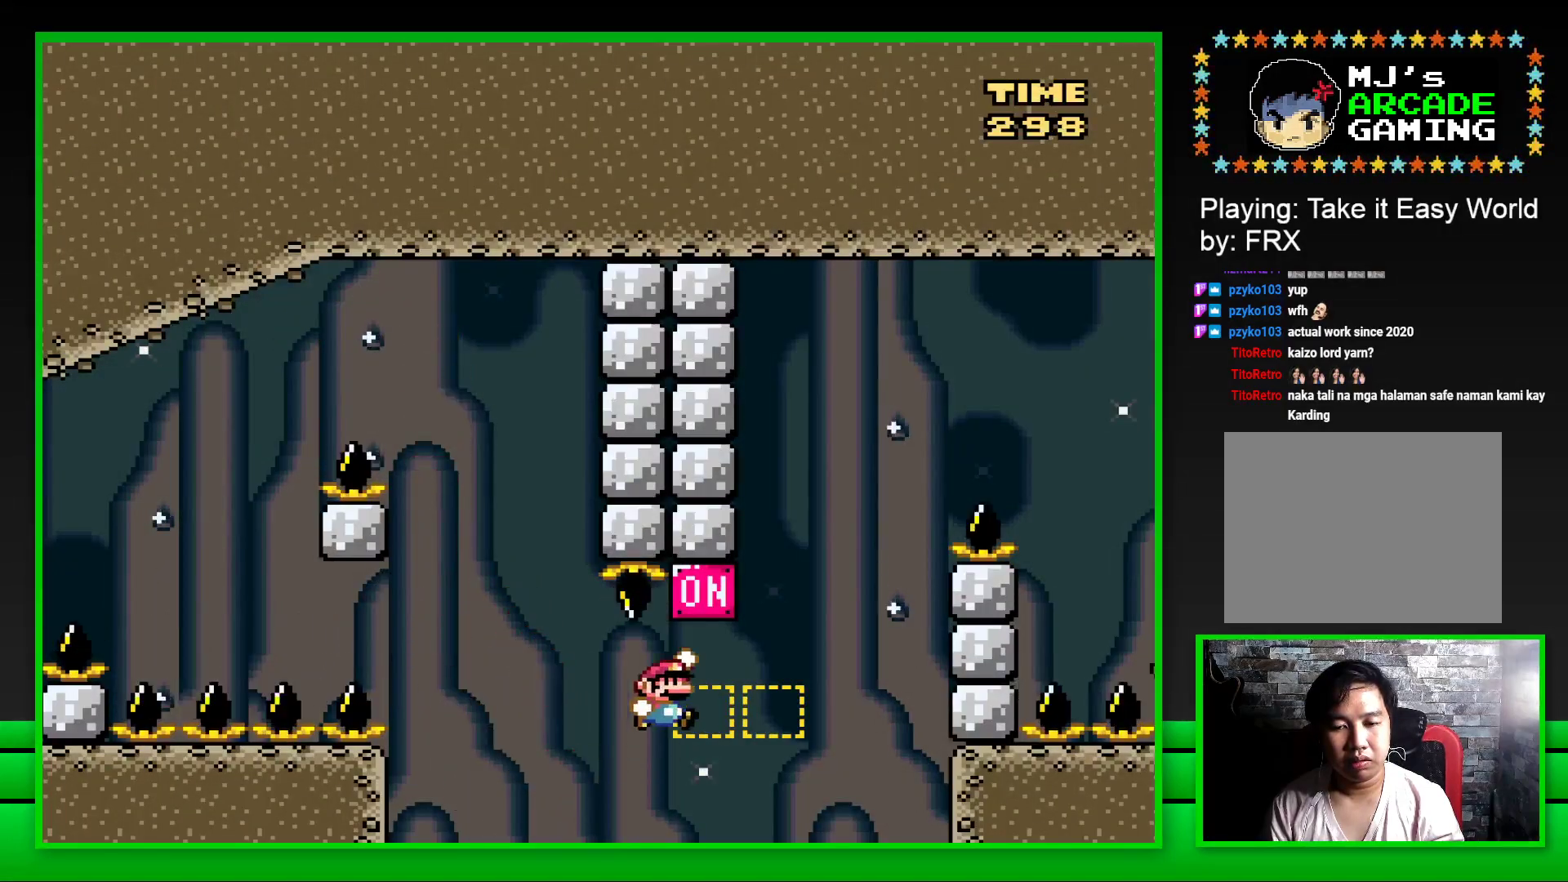
{"buttons": ["CROSS", "SQUARE", "DPAD_RIGHT"], "left_stick": "center", "right_stick": "center", "events": [[83, "CROSS", "up"], [217, "CROSS", "down"]]}
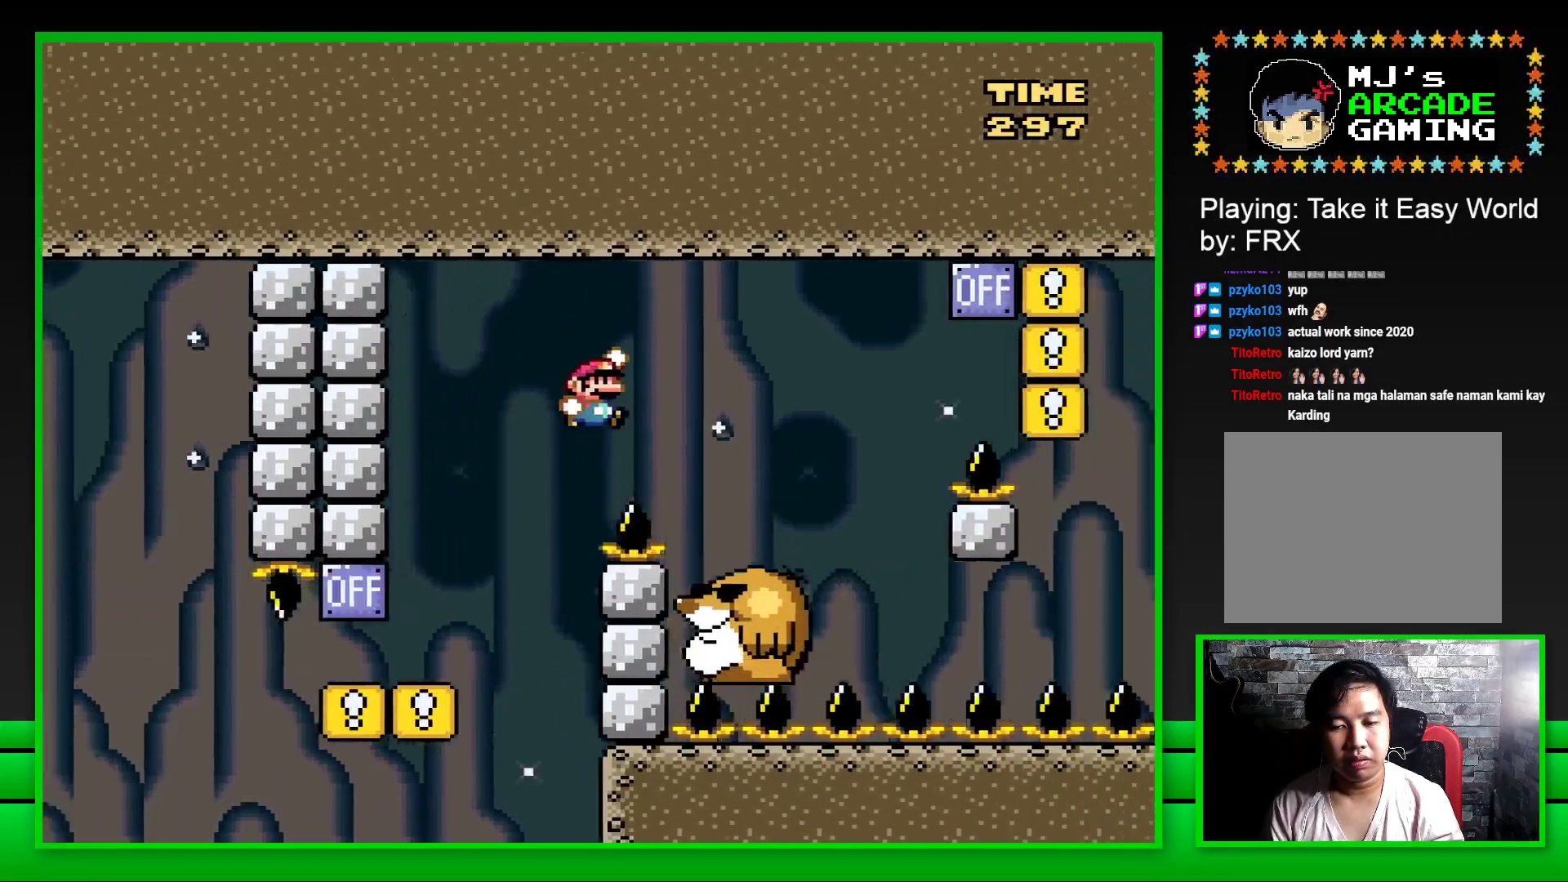
{"buttons": ["SQUARE"], "left_stick": "center", "right_stick": "center", "events": [[100, "CROSS", "up"], [233, "DPAD_RIGHT", "up"], [317, "DPAD_LEFT", "down"], [433, "DPAD_LEFT", "up"]]}
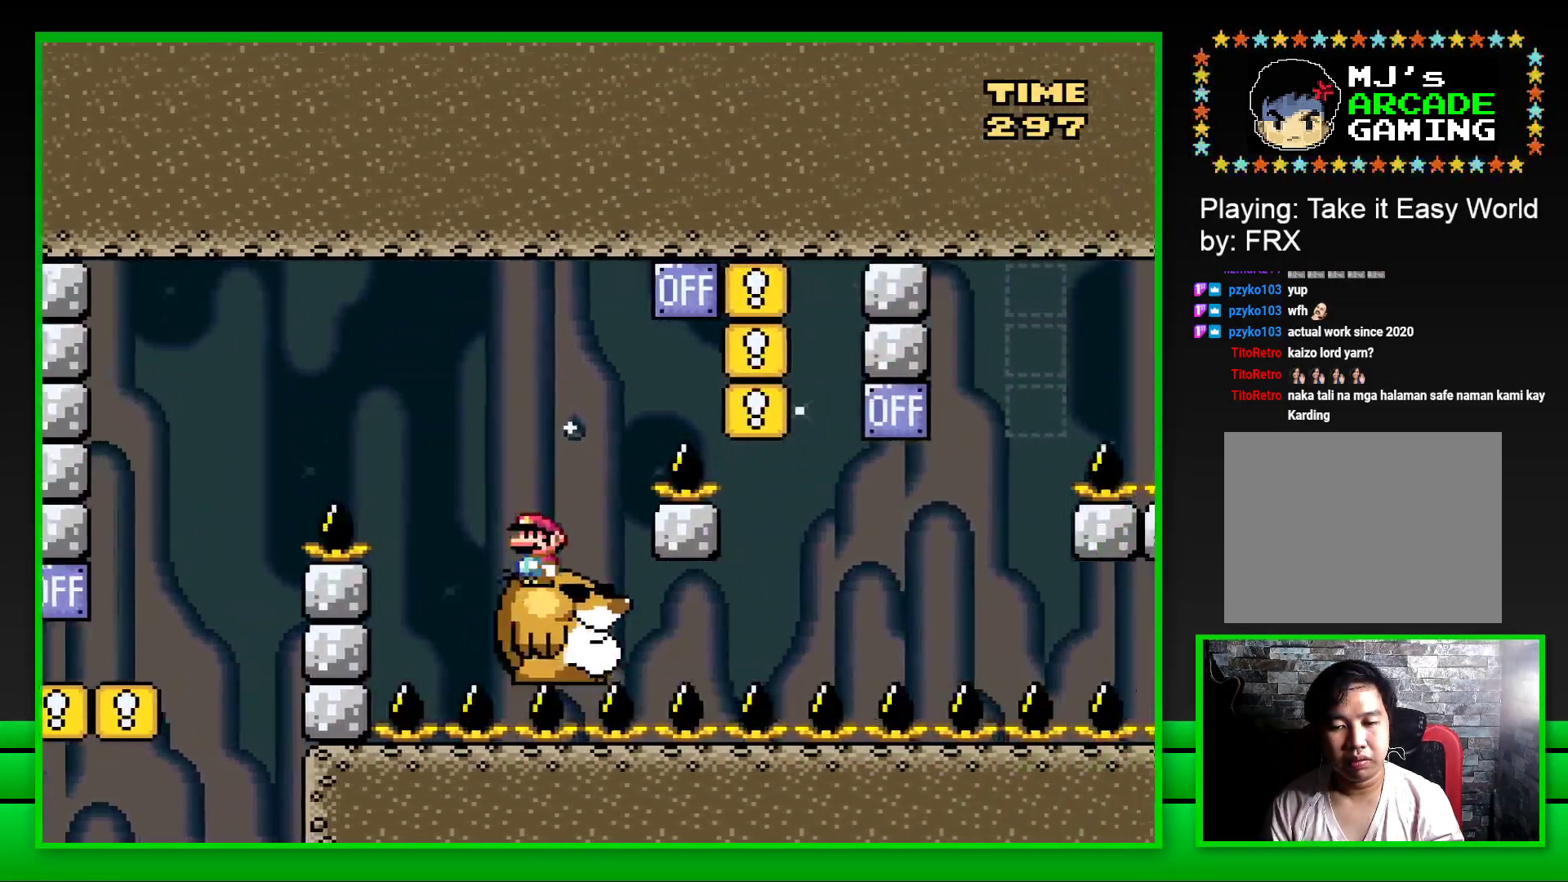
{"buttons": ["SQUARE"], "left_stick": "center", "right_stick": "center", "events": [[17, "DPAD_RIGHT", "down"], [133, "CROSS", "down"], [467, "CROSS", "up"], [467, "DPAD_RIGHT", "up"]]}
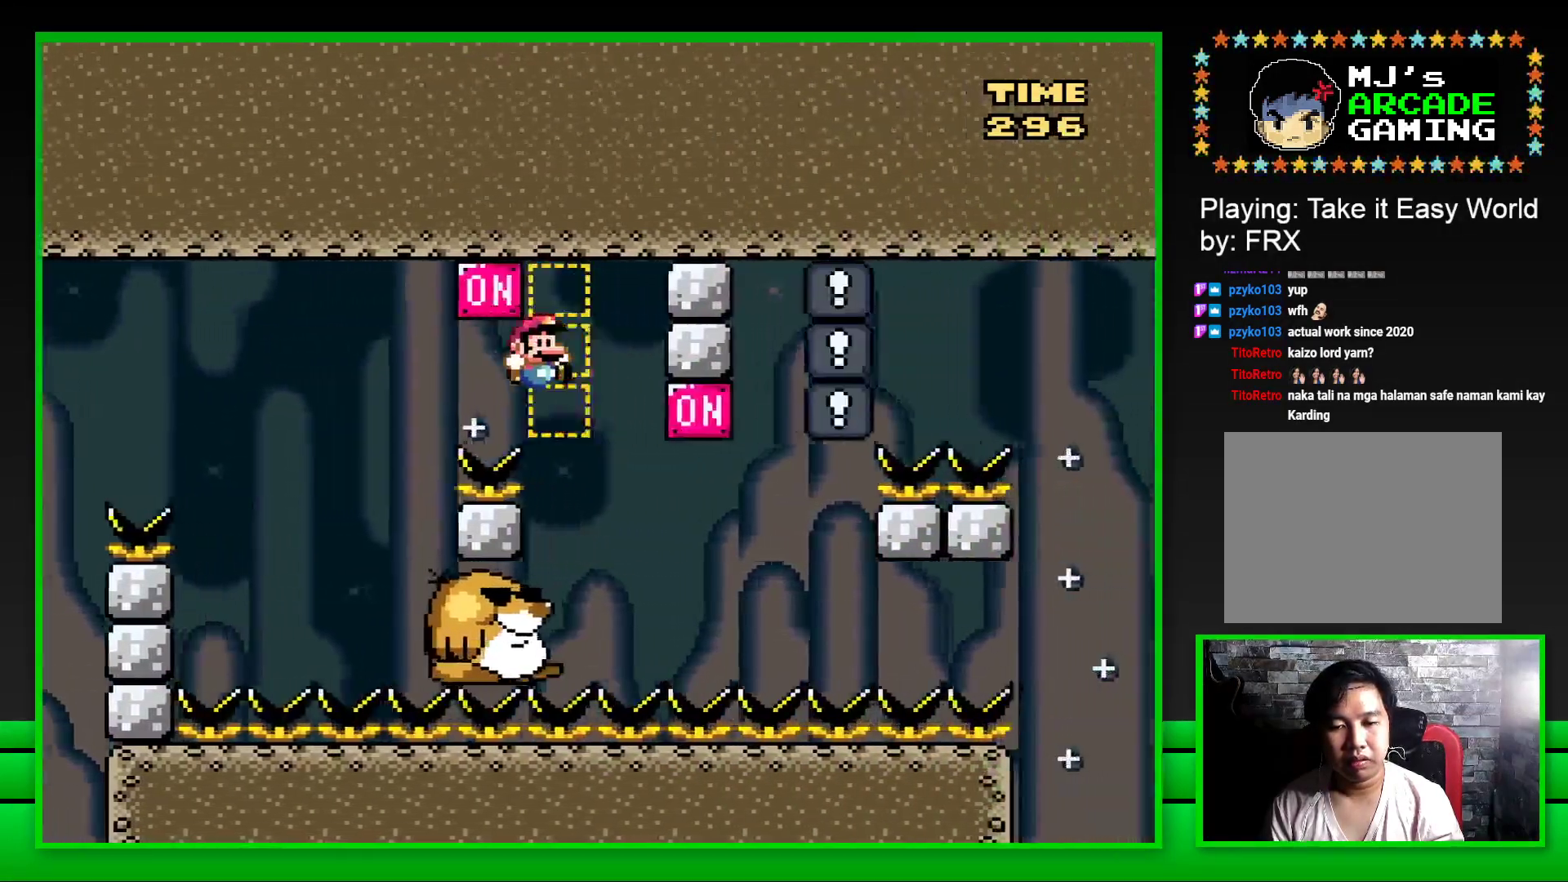
{"buttons": ["SQUARE", "DPAD_RIGHT"], "left_stick": "center", "right_stick": "center", "events": [[33, "DPAD_LEFT", "down"], [167, "DPAD_LEFT", "up"], [500, "DPAD_RIGHT", "down"]]}
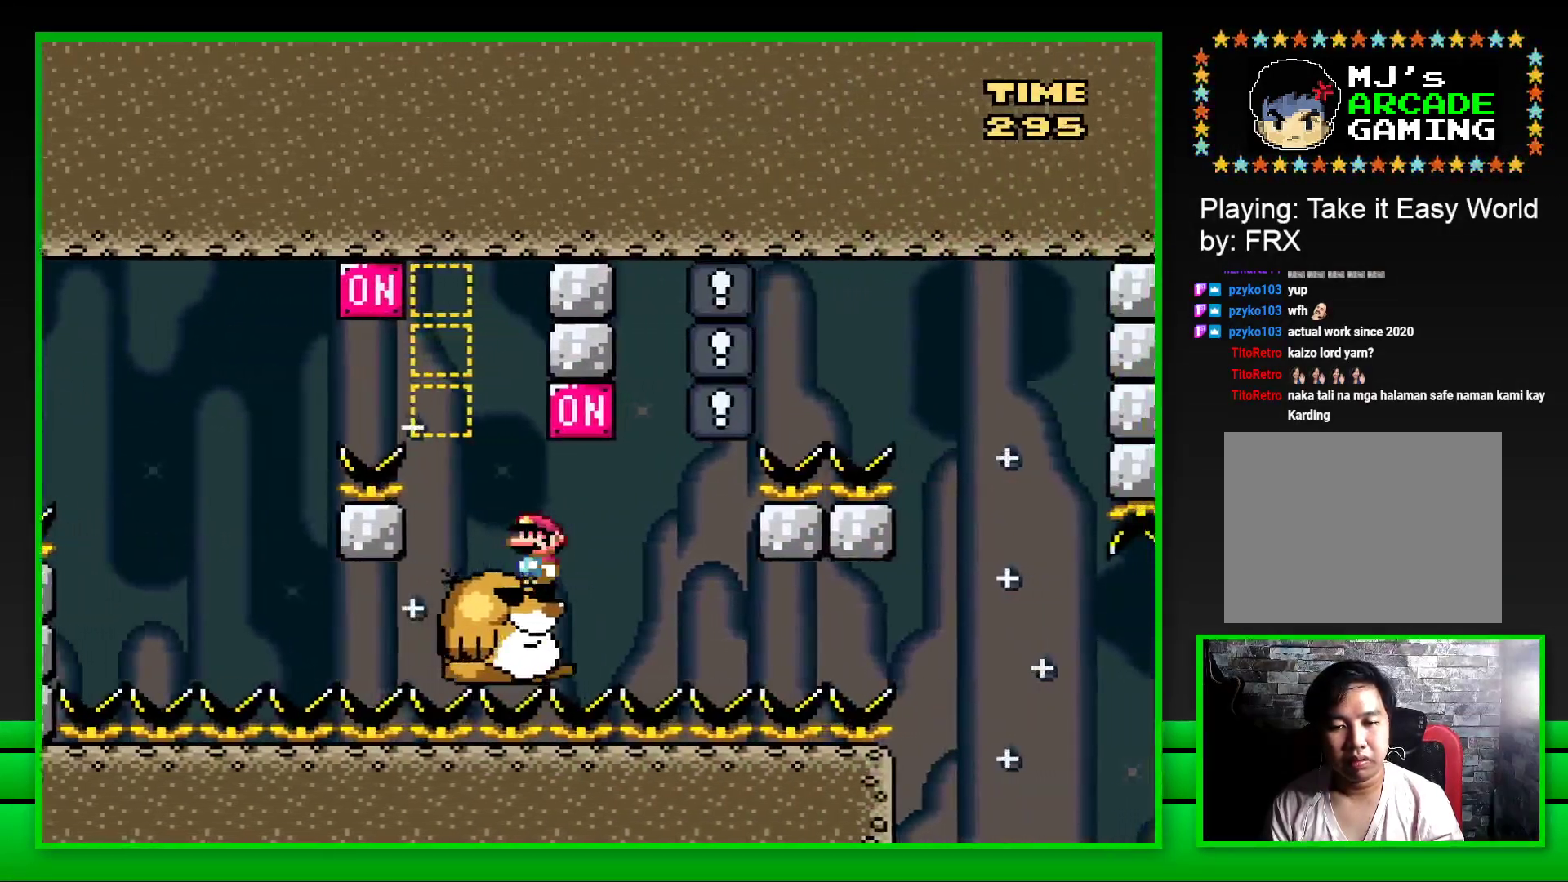
{"buttons": ["SQUARE"], "left_stick": "center", "right_stick": "center", "events": [[83, "CROSS", "down"], [167, "DPAD_RIGHT", "up"], [200, "CROSS", "up"], [250, "DPAD_LEFT", "down"], [333, "DPAD_LEFT", "up"], [417, "DPAD_RIGHT", "down"], [500, "DPAD_RIGHT", "up"]]}
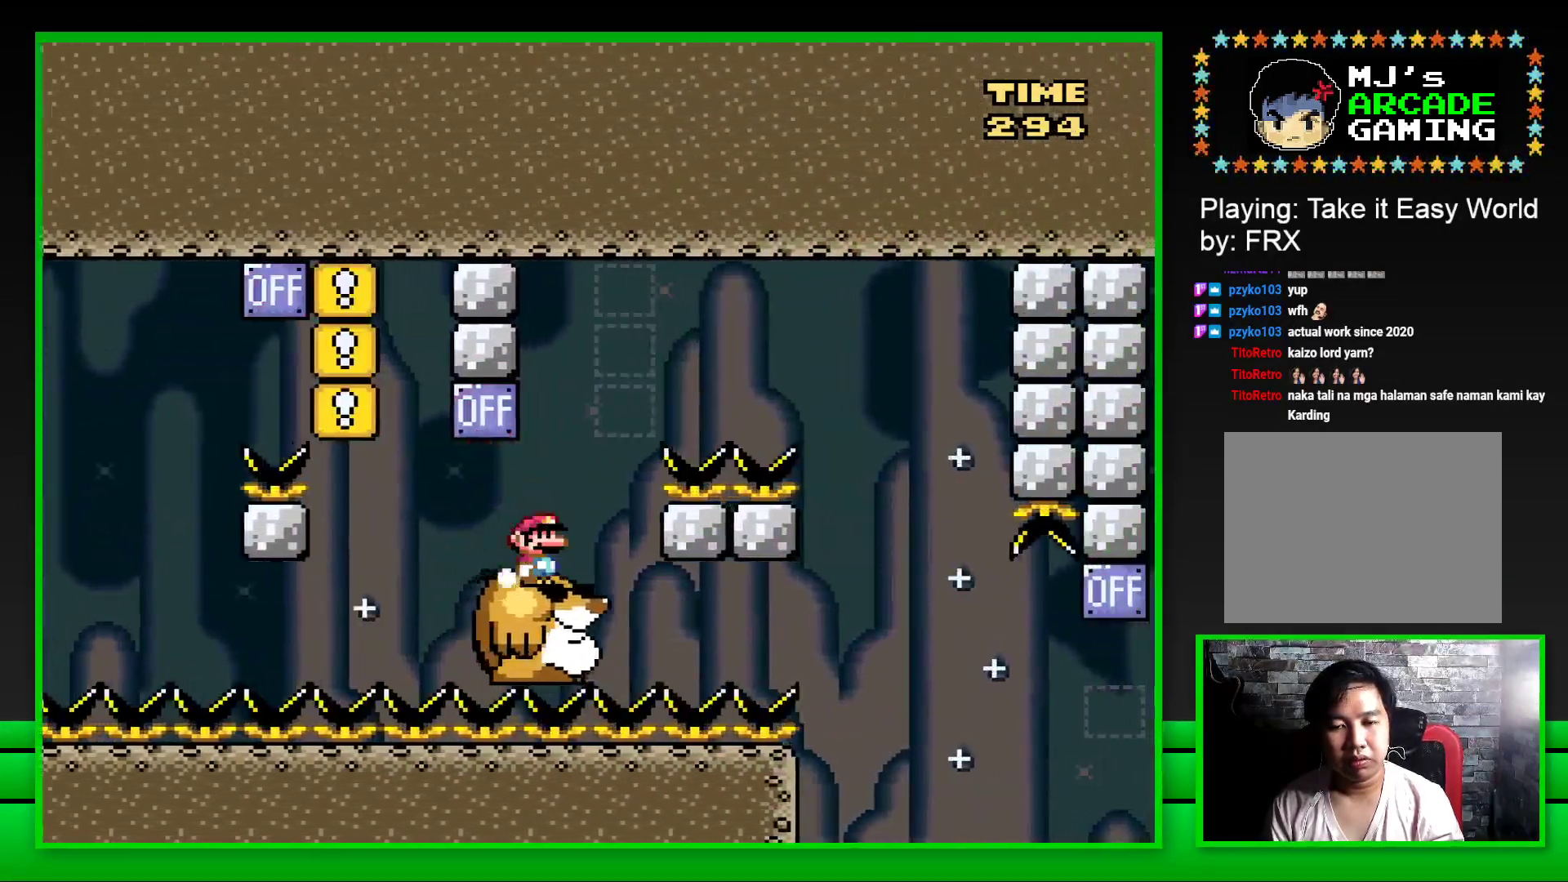
{"buttons": ["CROSS", "SQUARE", "DPAD_RIGHT"], "left_stick": "center", "right_stick": "center", "events": [[250, "CROSS", "down"], [250, "DPAD_RIGHT", "down"]]}
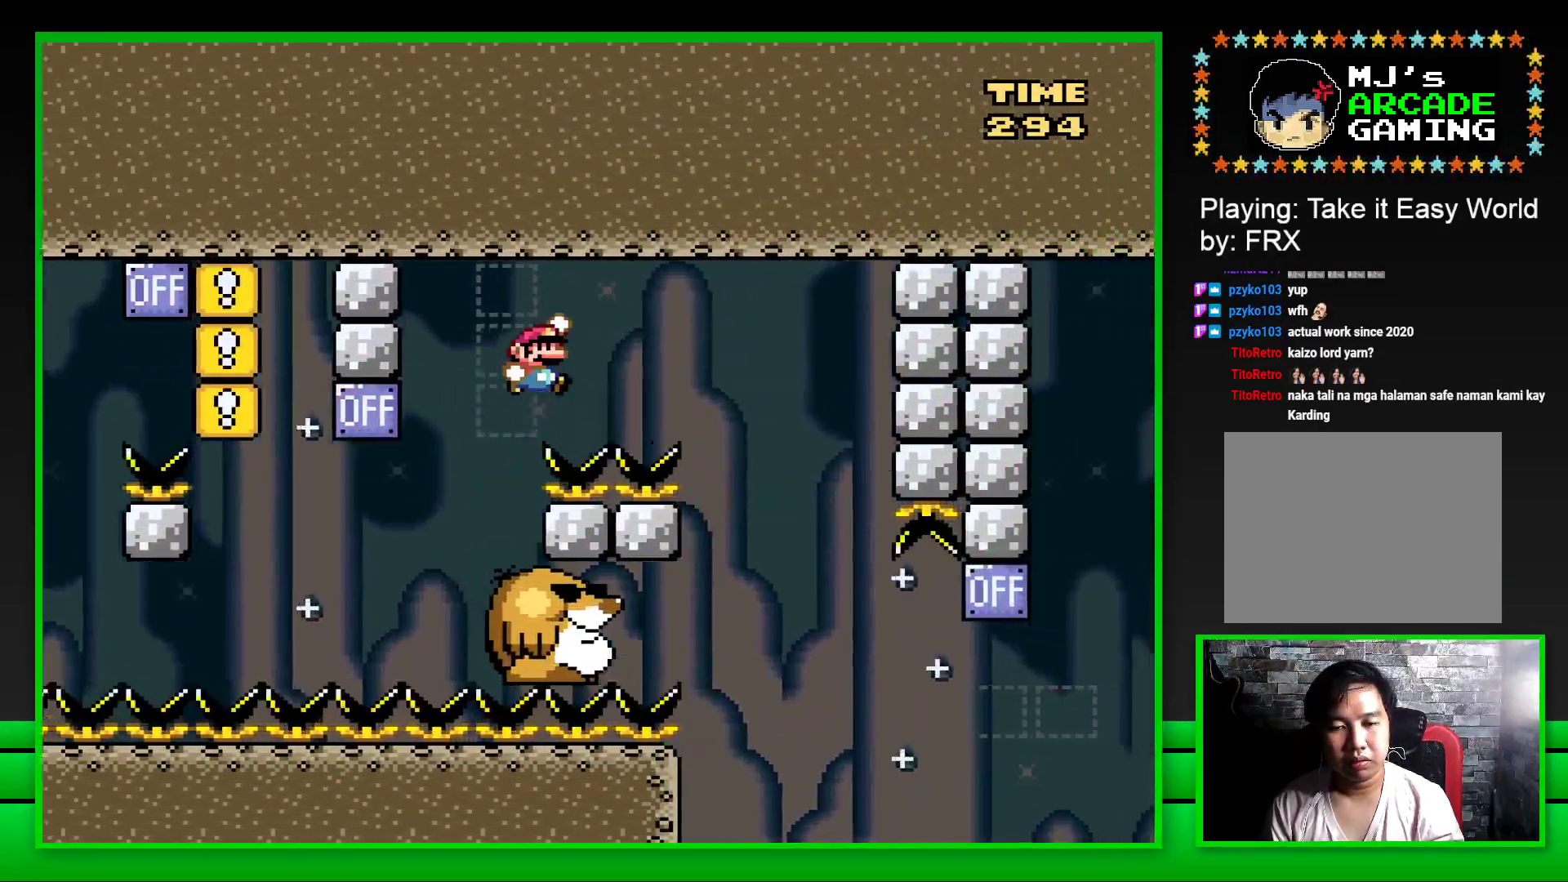
{"buttons": ["SQUARE", "DPAD_LEFT"], "left_stick": "center", "right_stick": "center", "events": [[250, "DPAD_RIGHT", "up"], [367, "CROSS", "up"], [367, "DPAD_LEFT", "down"]]}
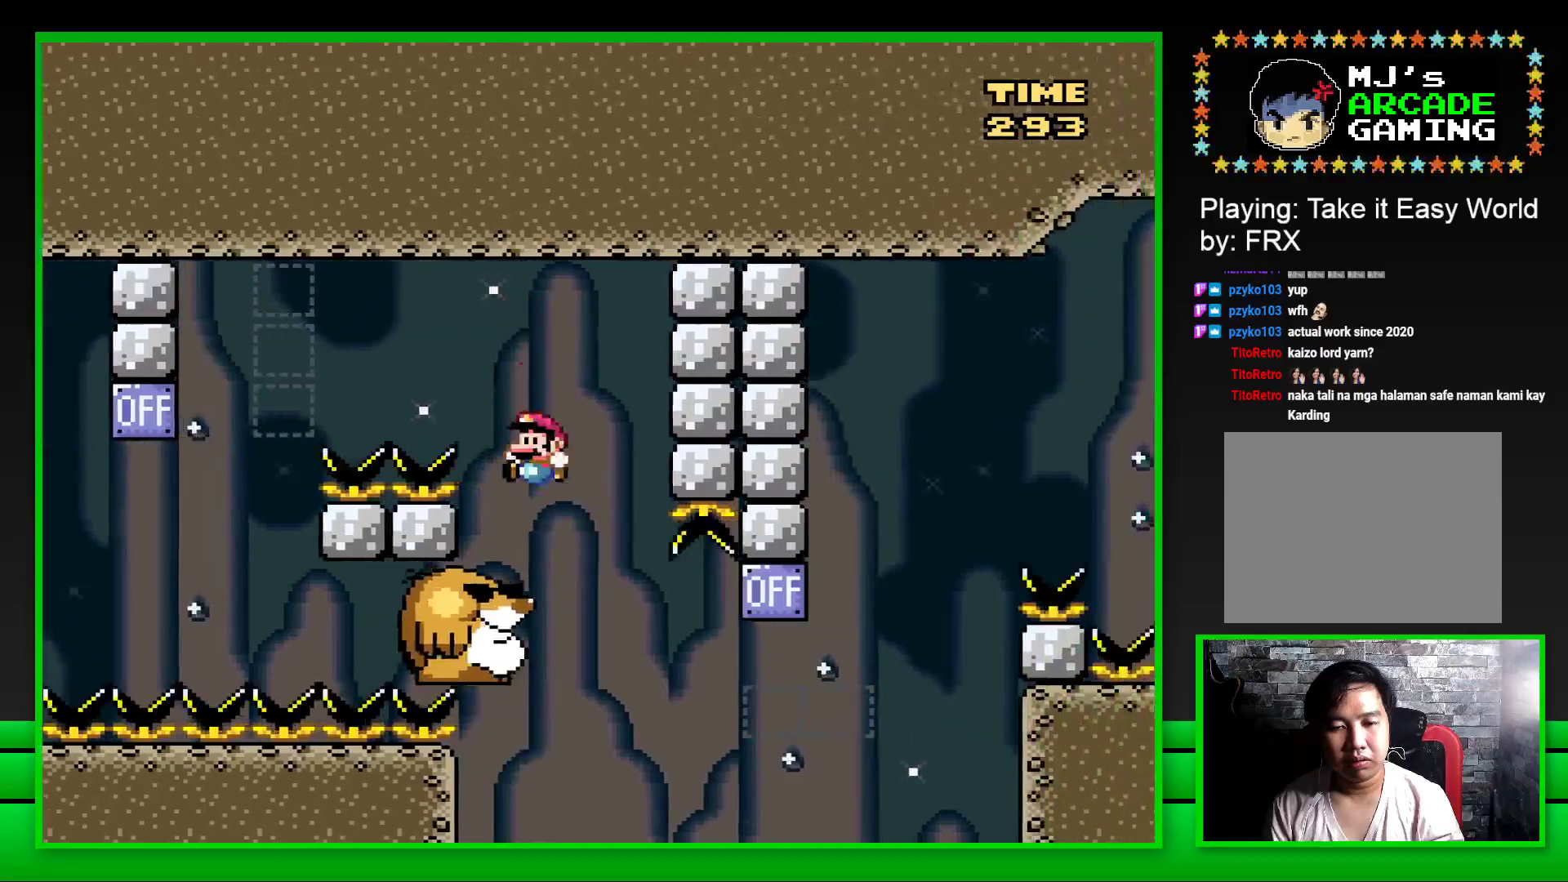
{"buttons": ["SQUARE"], "left_stick": "center", "right_stick": "center", "events": [[50, "DPAD_LEFT", "up"]]}
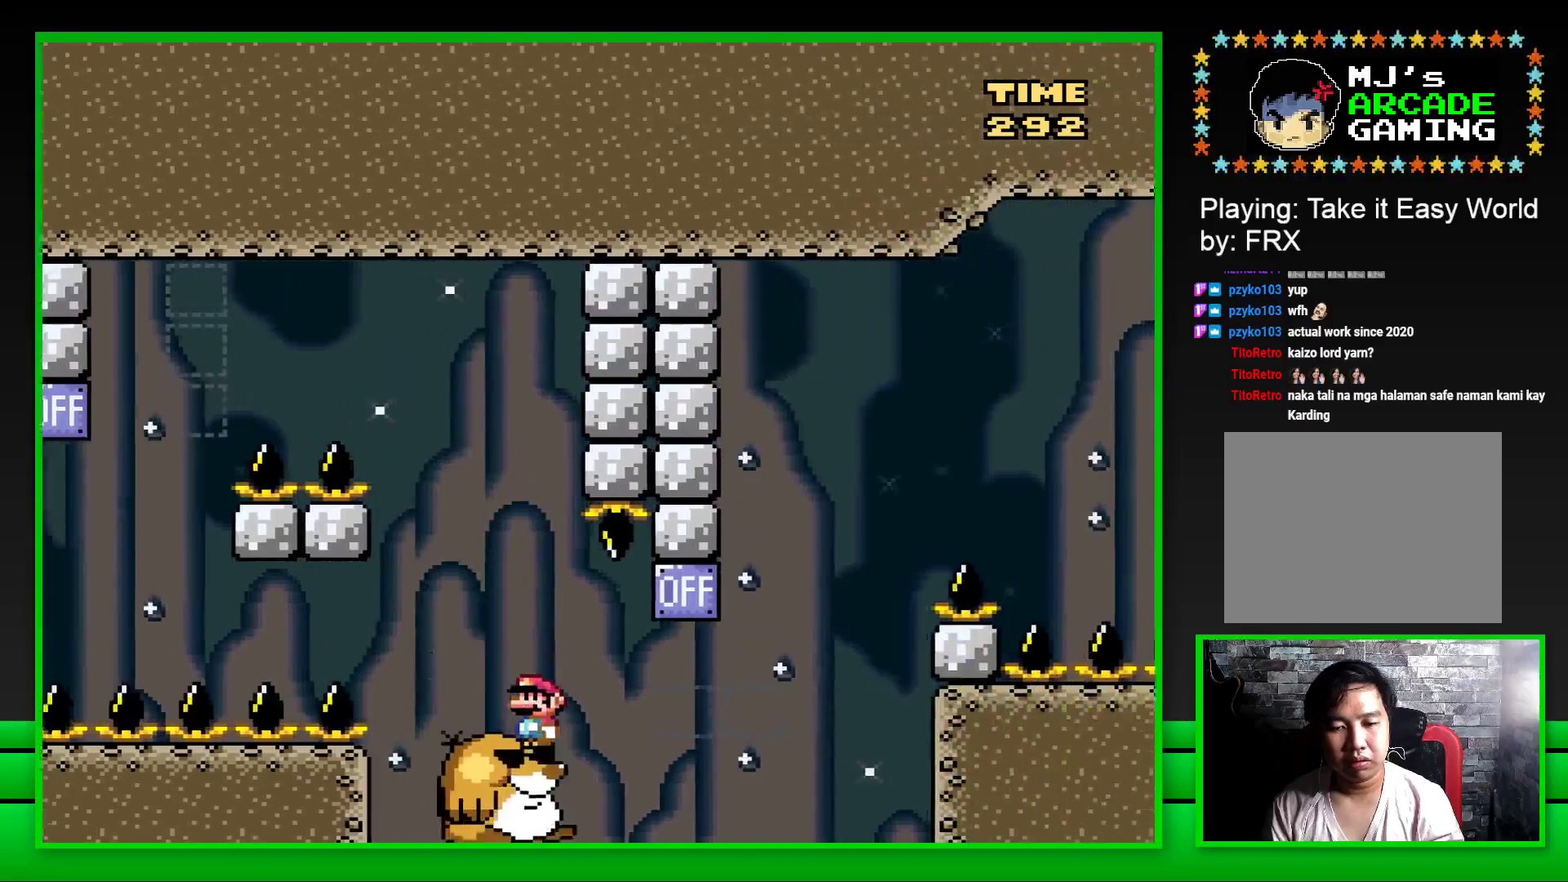
{"buttons": ["SQUARE", "DPAD_RIGHT"], "left_stick": "center", "right_stick": "center", "events": [[17, "DPAD_RIGHT", "down"], [150, "CROSS", "down"], [350, "CROSS", "up"]]}
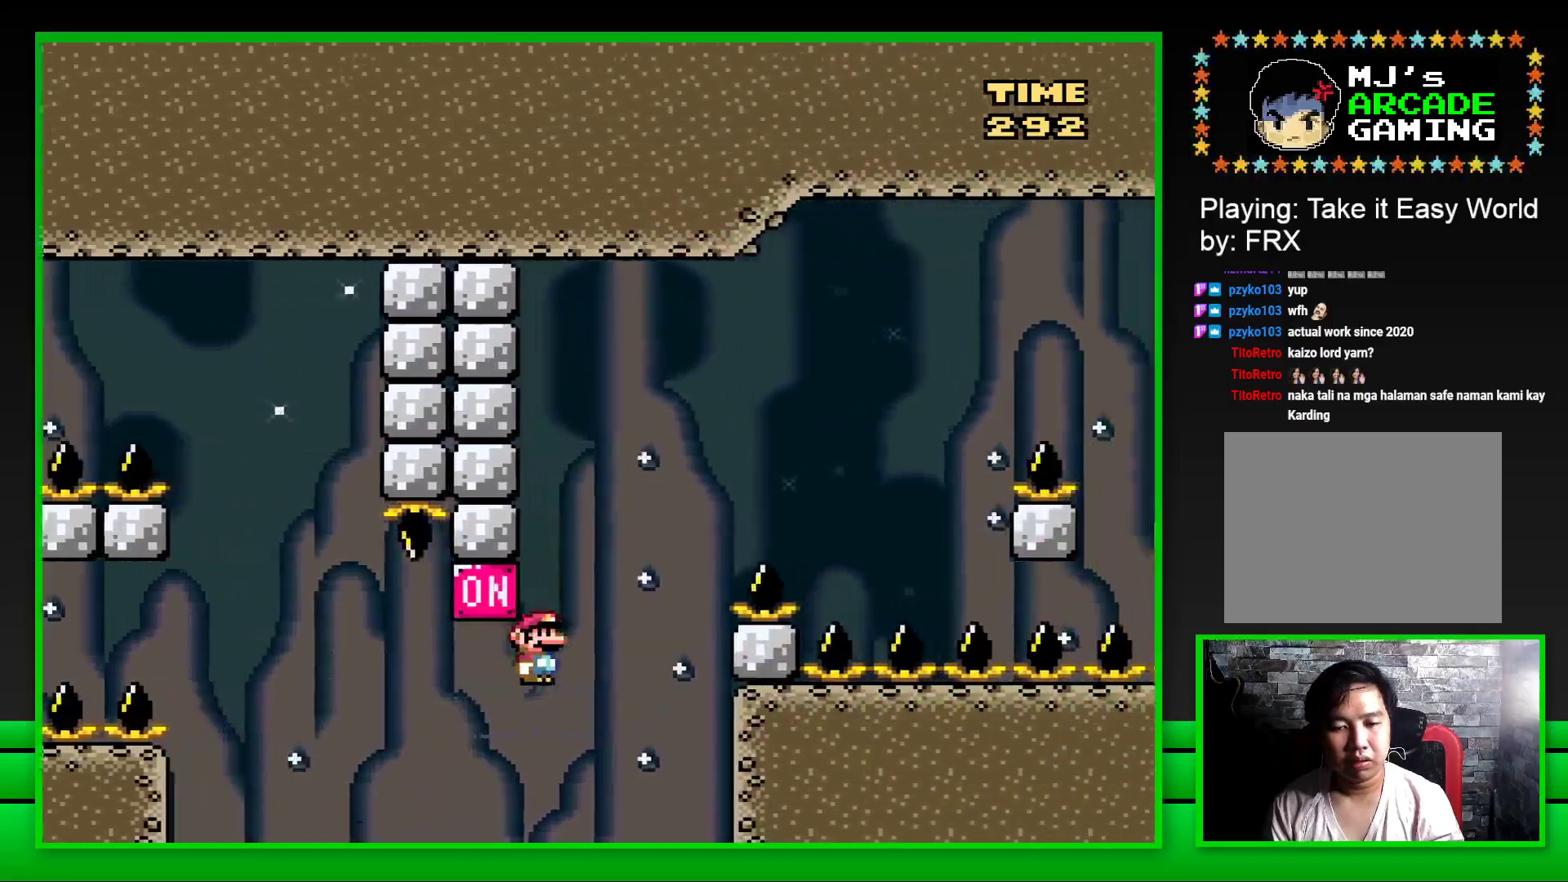
{"buttons": ["CROSS", "SQUARE", "DPAD_RIGHT"], "left_stick": "center", "right_stick": "center", "events": [[33, "CROSS", "down"]]}
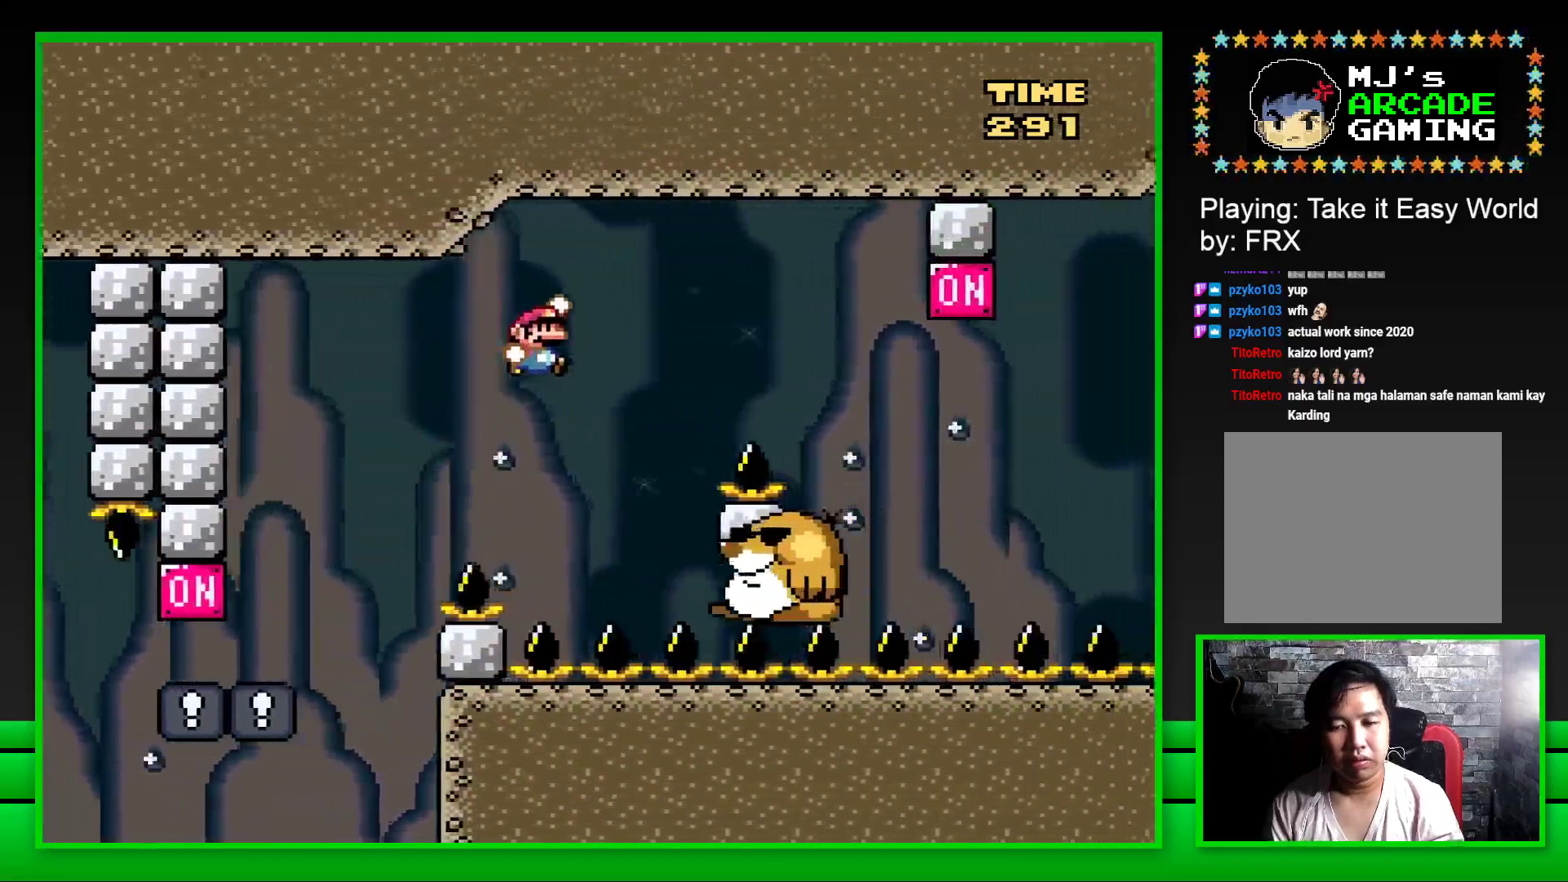
{"buttons": ["SQUARE", "DPAD_RIGHT"], "left_stick": "center", "right_stick": "center", "events": [[50, "DPAD_RIGHT", "up"], [117, "CROSS", "up"], [167, "DPAD_LEFT", "down"], [283, "DPAD_LEFT", "up"], [417, "DPAD_RIGHT", "down"]]}
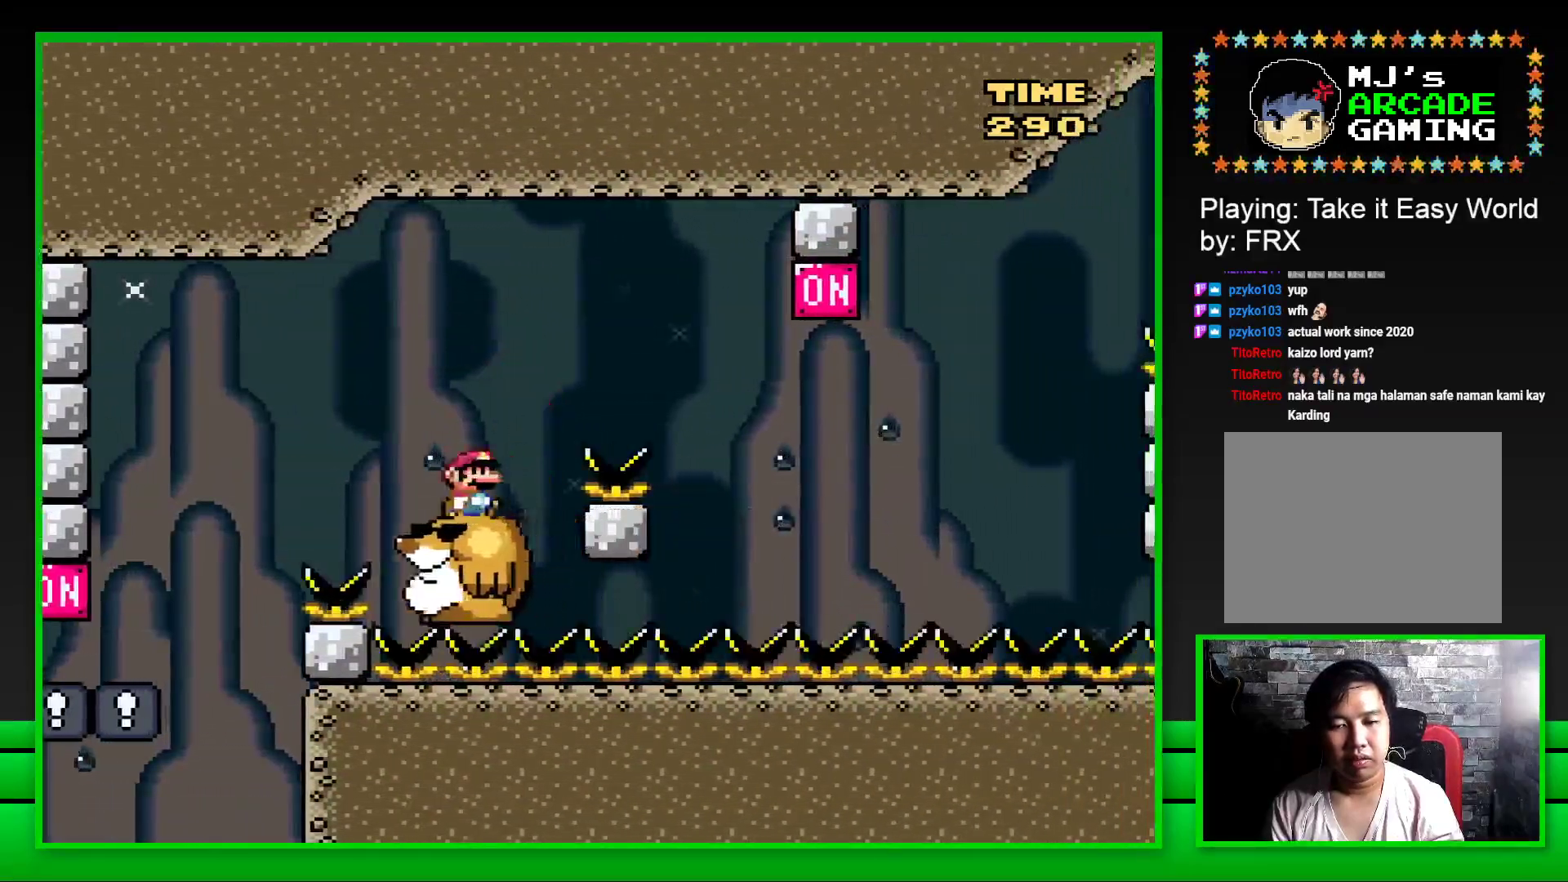
{"buttons": ["CROSS", "SQUARE"], "left_stick": "center", "right_stick": "center", "events": [[67, "CROSS", "down"], [450, "DPAD_RIGHT", "up"]]}
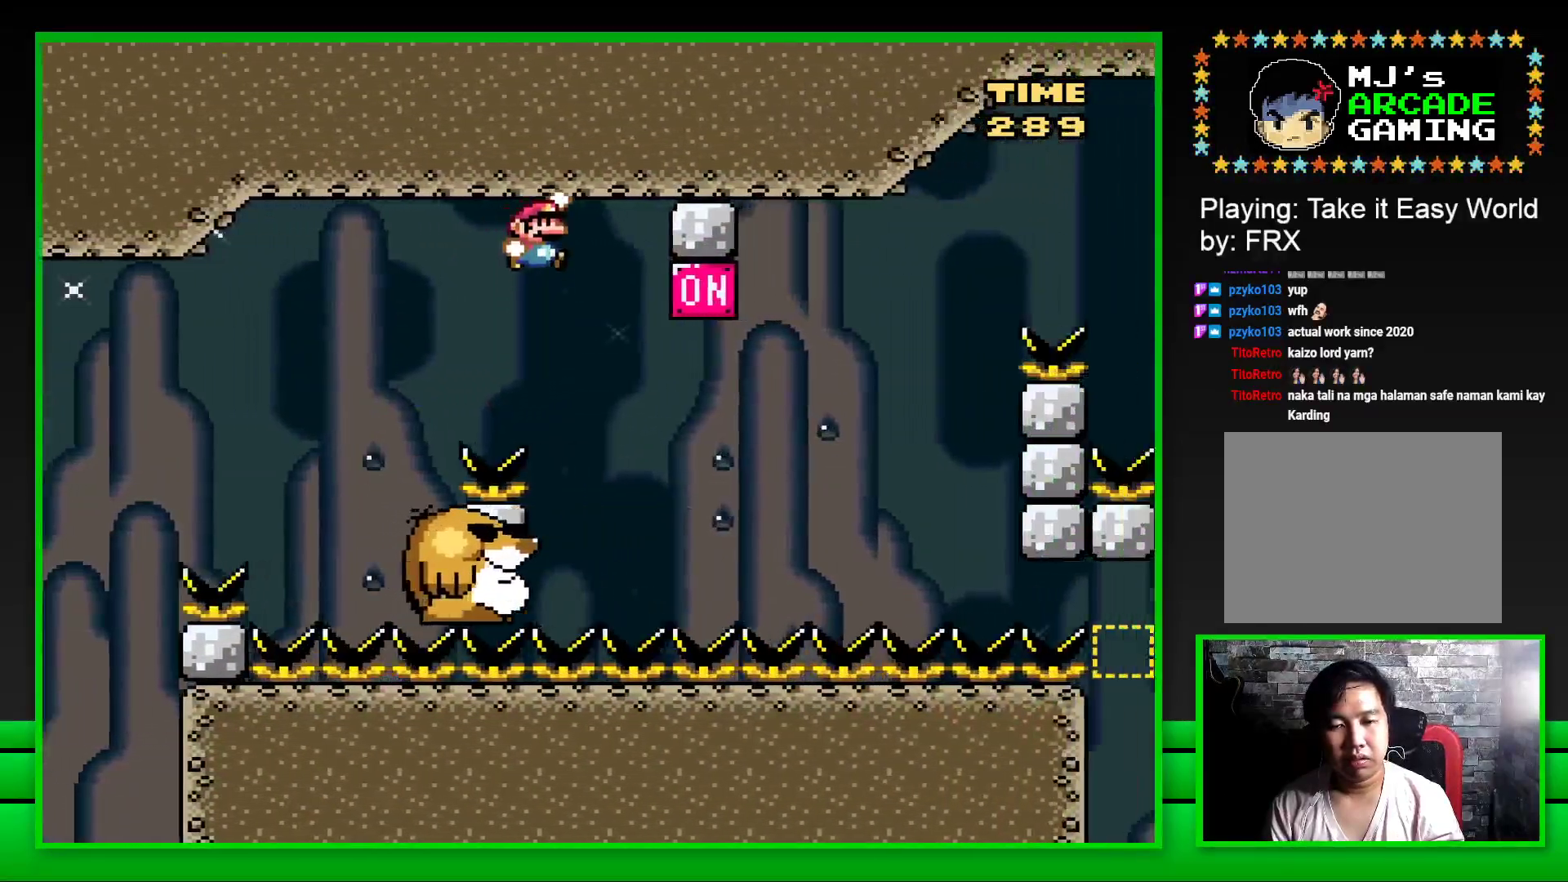
{"buttons": ["CROSS", "SQUARE", "DPAD_RIGHT"], "left_stick": "center", "right_stick": "center", "events": [[17, "CROSS", "up"], [50, "DPAD_LEFT", "down"], [167, "DPAD_LEFT", "up"], [267, "DPAD_RIGHT", "down"], [367, "DPAD_RIGHT", "up"], [450, "CROSS", "down"], [500, "DPAD_RIGHT", "down"]]}
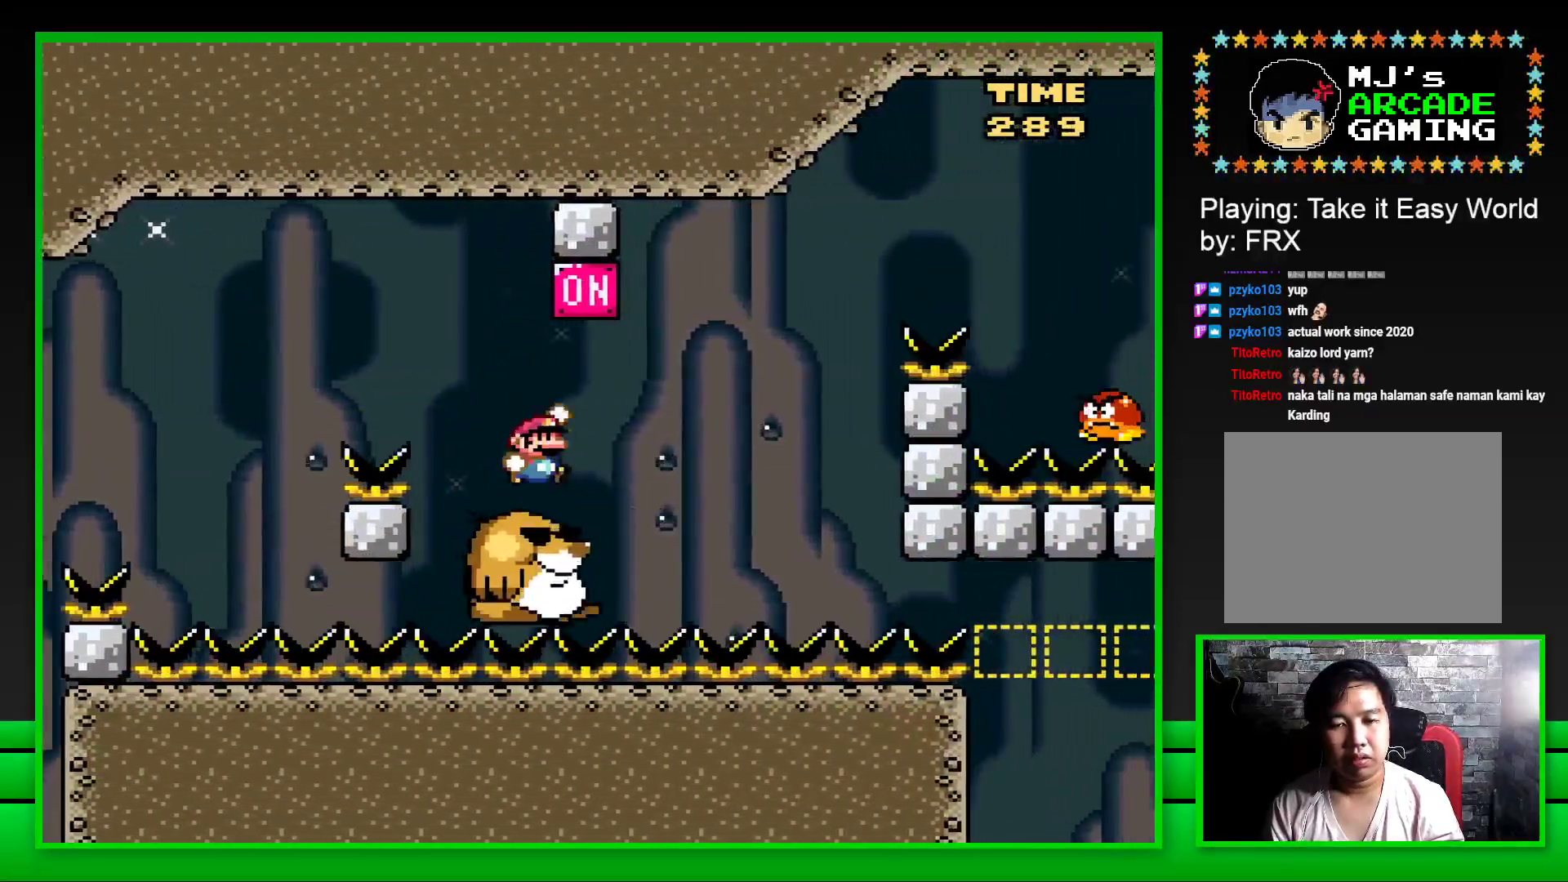
{"buttons": ["CROSS", "SQUARE", "DPAD_RIGHT"], "left_stick": "center", "right_stick": "center", "events": [[133, "CROSS", "up"], [133, "DPAD_RIGHT", "up"], [333, "DPAD_RIGHT", "down"], [483, "CROSS", "down"]]}
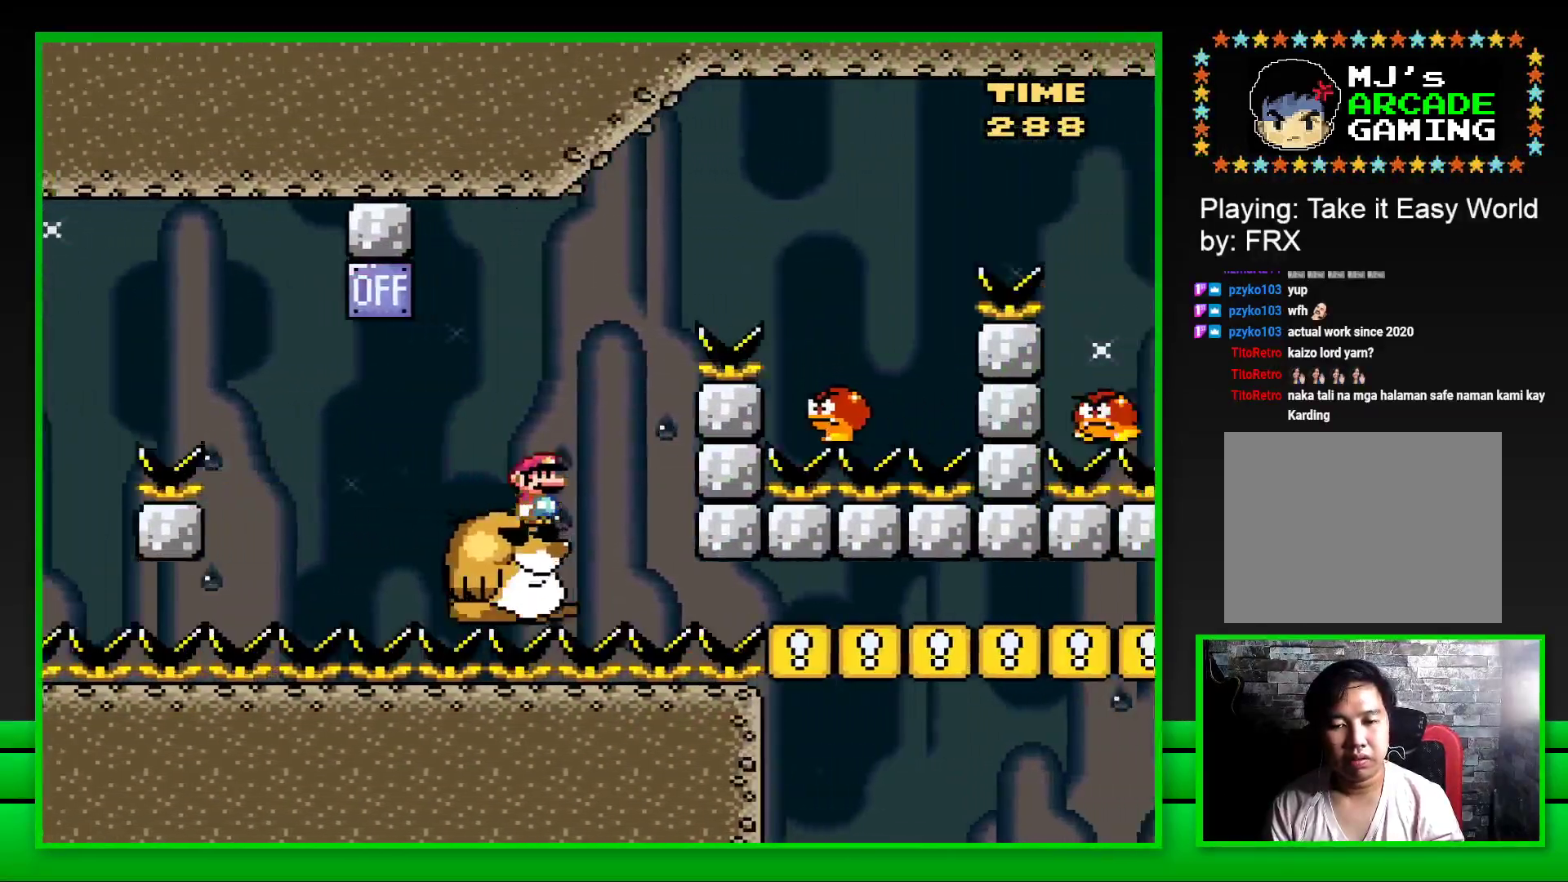
{"buttons": ["SQUARE", "DPAD_LEFT"], "left_stick": "center", "right_stick": "center", "events": [[350, "CROSS", "up"], [383, "DPAD_RIGHT", "up"], [483, "DPAD_LEFT", "down"]]}
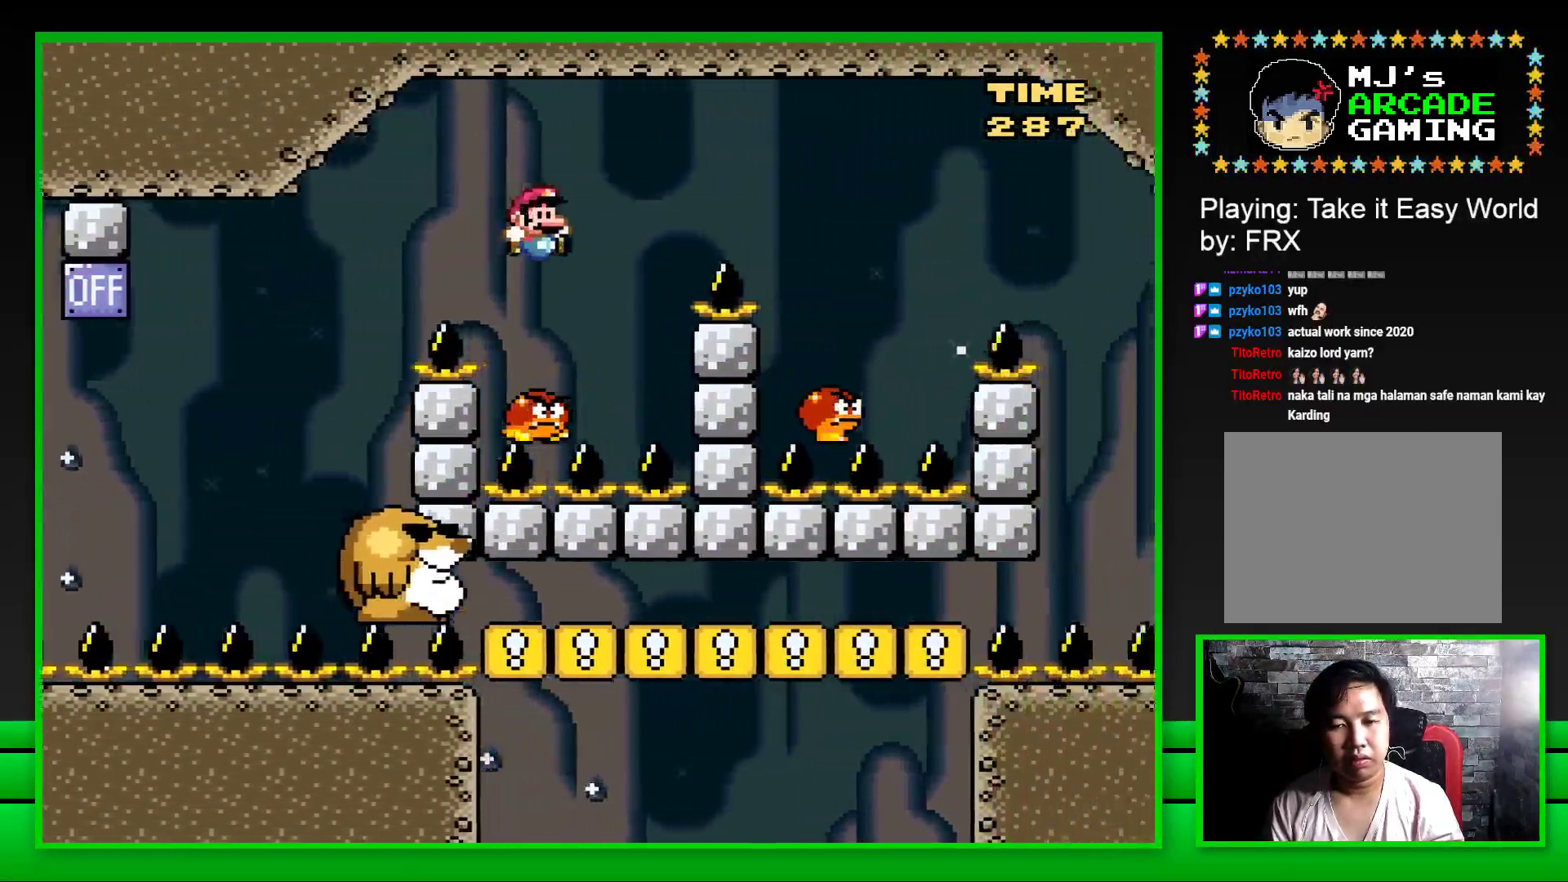
{"buttons": ["CROSS", "SQUARE", "DPAD_UP", "DPAD_RIGHT"], "left_stick": "center", "right_stick": "center", "events": [[67, "CROSS", "down"], [67, "DPAD_LEFT", "up"], [150, "DPAD_RIGHT", "down"], [350, "DPAD_UP", "down"]]}
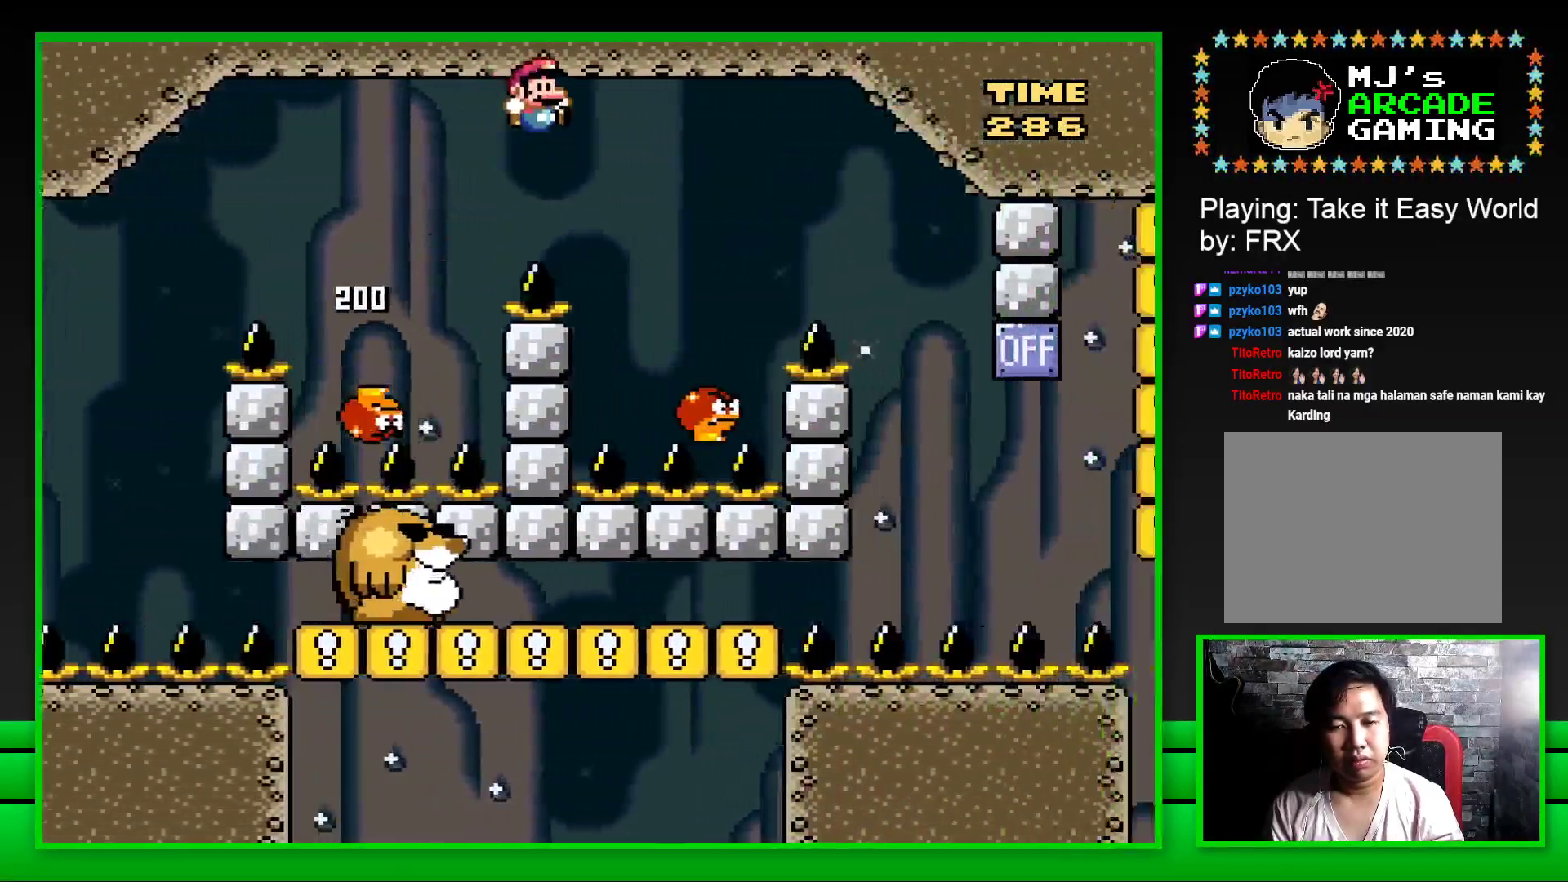
{"buttons": ["CROSS", "SQUARE", "DPAD_RIGHT"], "left_stick": "center", "right_stick": "center", "events": [[67, "DPAD_UP", "up"], [233, "DPAD_RIGHT", "up"], [317, "DPAD_LEFT", "down"], [417, "DPAD_LEFT", "up"], [483, "DPAD_RIGHT", "down"]]}
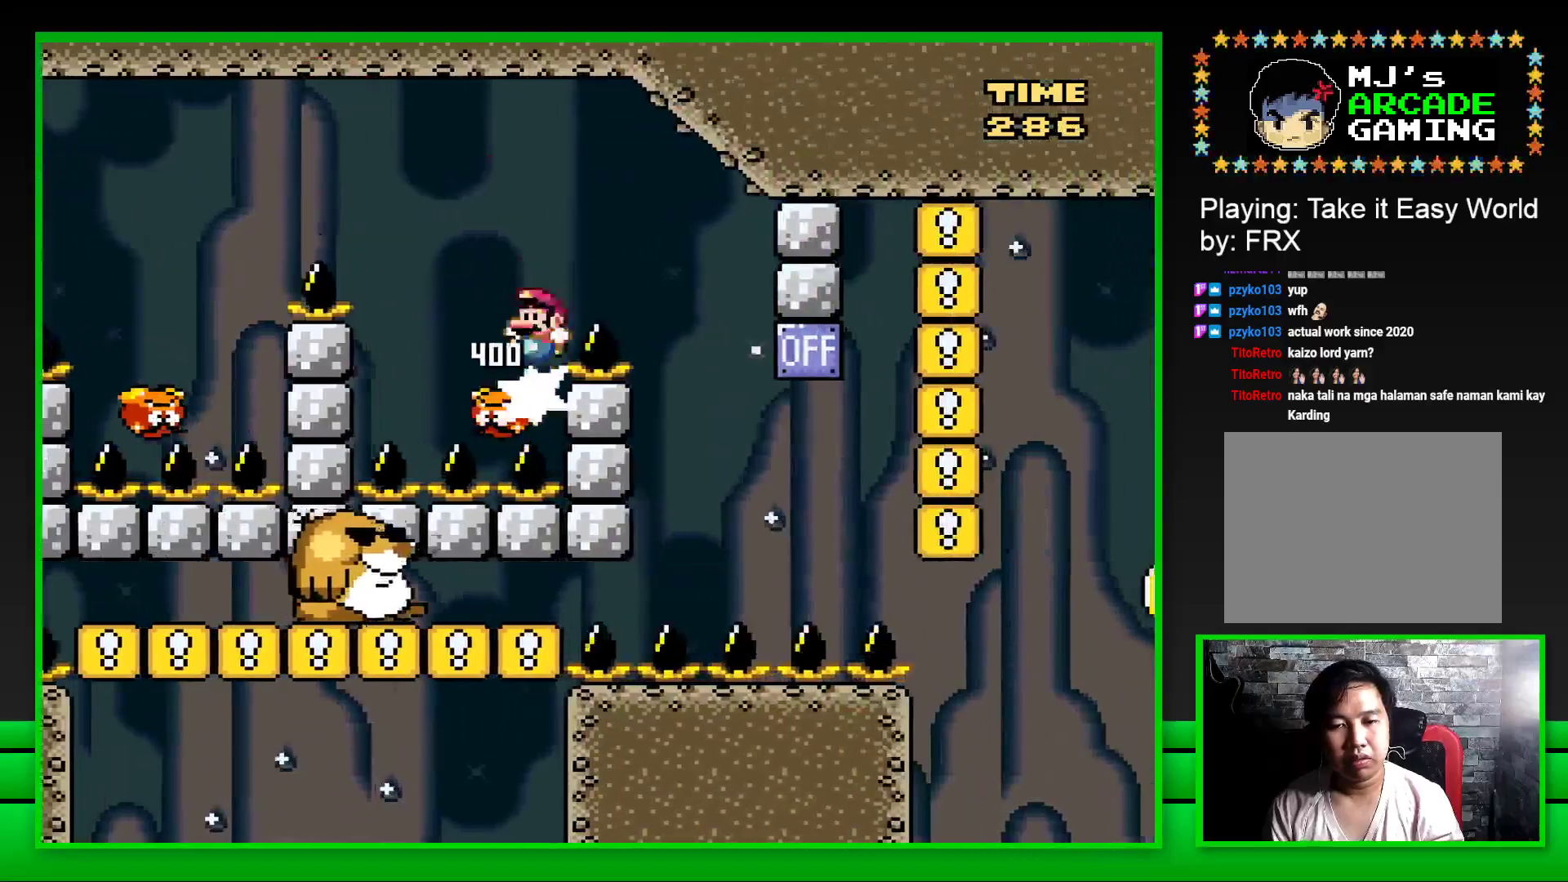
{"buttons": ["CROSS", "SQUARE", "DPAD_LEFT"], "left_stick": "center", "right_stick": "center", "events": [[333, "DPAD_RIGHT", "up"], [417, "DPAD_LEFT", "down"]]}
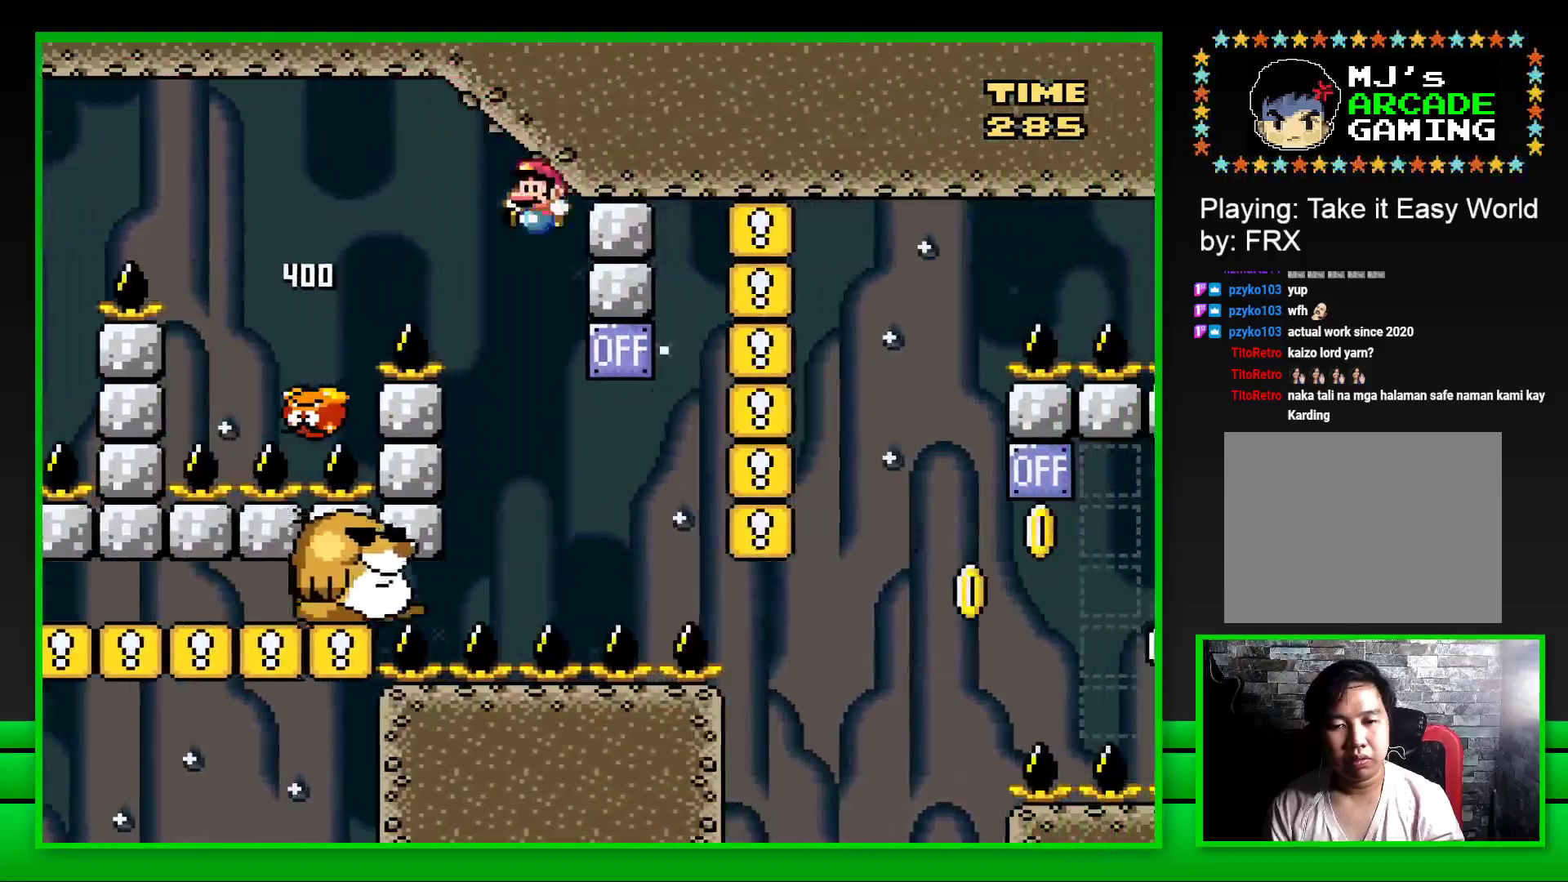
{"buttons": ["SQUARE", "DPAD_RIGHT"], "left_stick": "center", "right_stick": "center", "events": [[183, "DPAD_LEFT", "up"], [200, "CROSS", "up"], [367, "DPAD_RIGHT", "down"]]}
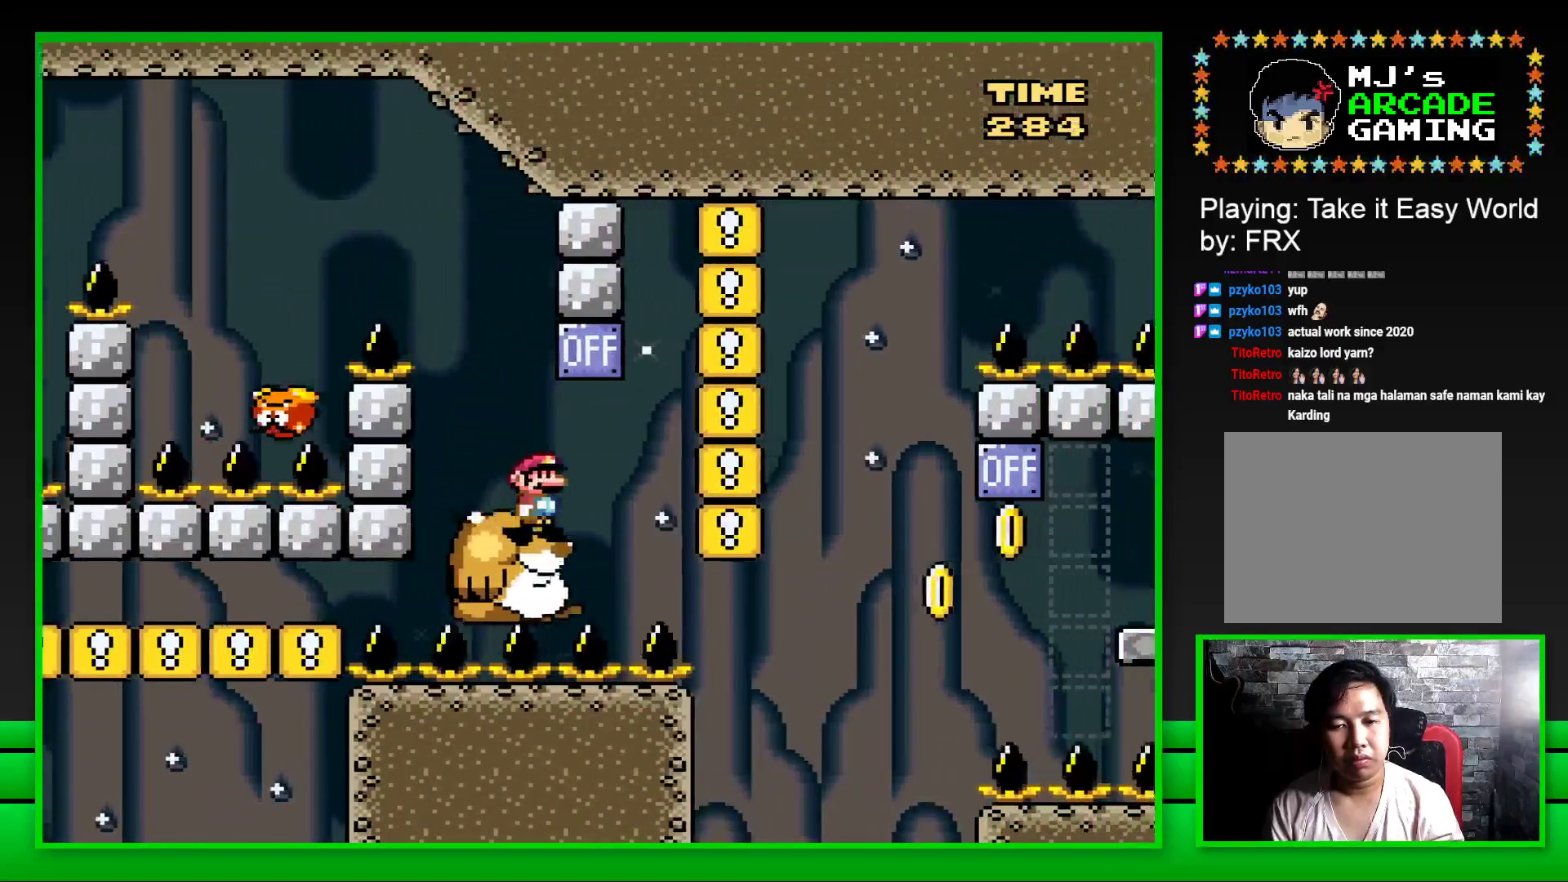
{"buttons": ["SQUARE"], "left_stick": "center", "right_stick": "center", "events": [[50, "CROSS", "down"], [83, "DPAD_RIGHT", "up"], [183, "CROSS", "up"], [250, "DPAD_LEFT", "down"], [333, "DPAD_LEFT", "up"], [417, "DPAD_RIGHT", "down"], [483, "DPAD_RIGHT", "up"]]}
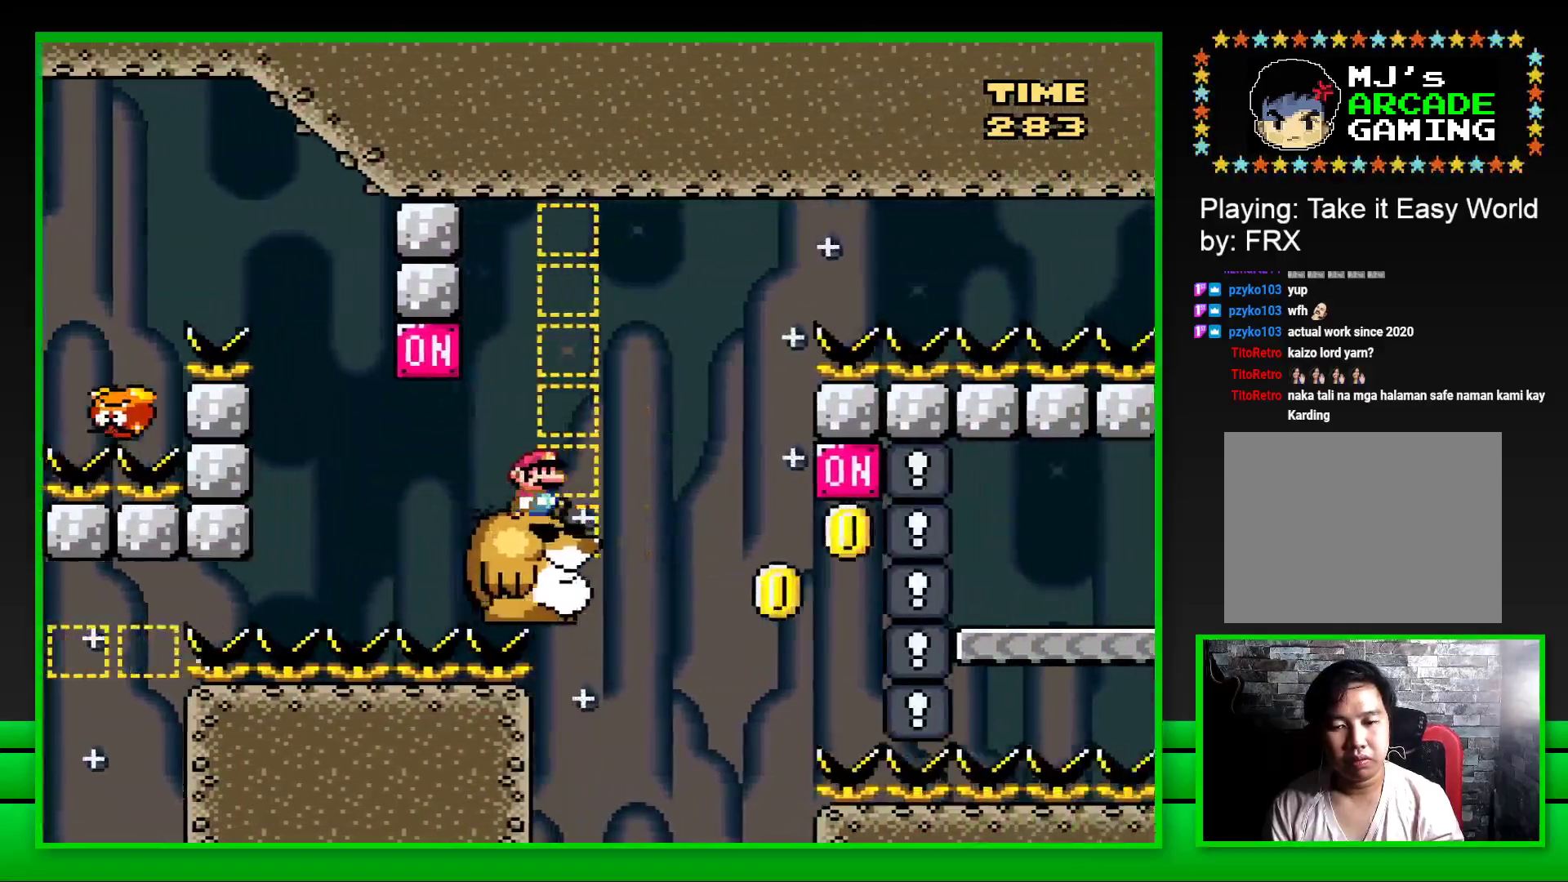
{"buttons": ["SQUARE"], "left_stick": "center", "right_stick": "center", "events": []}
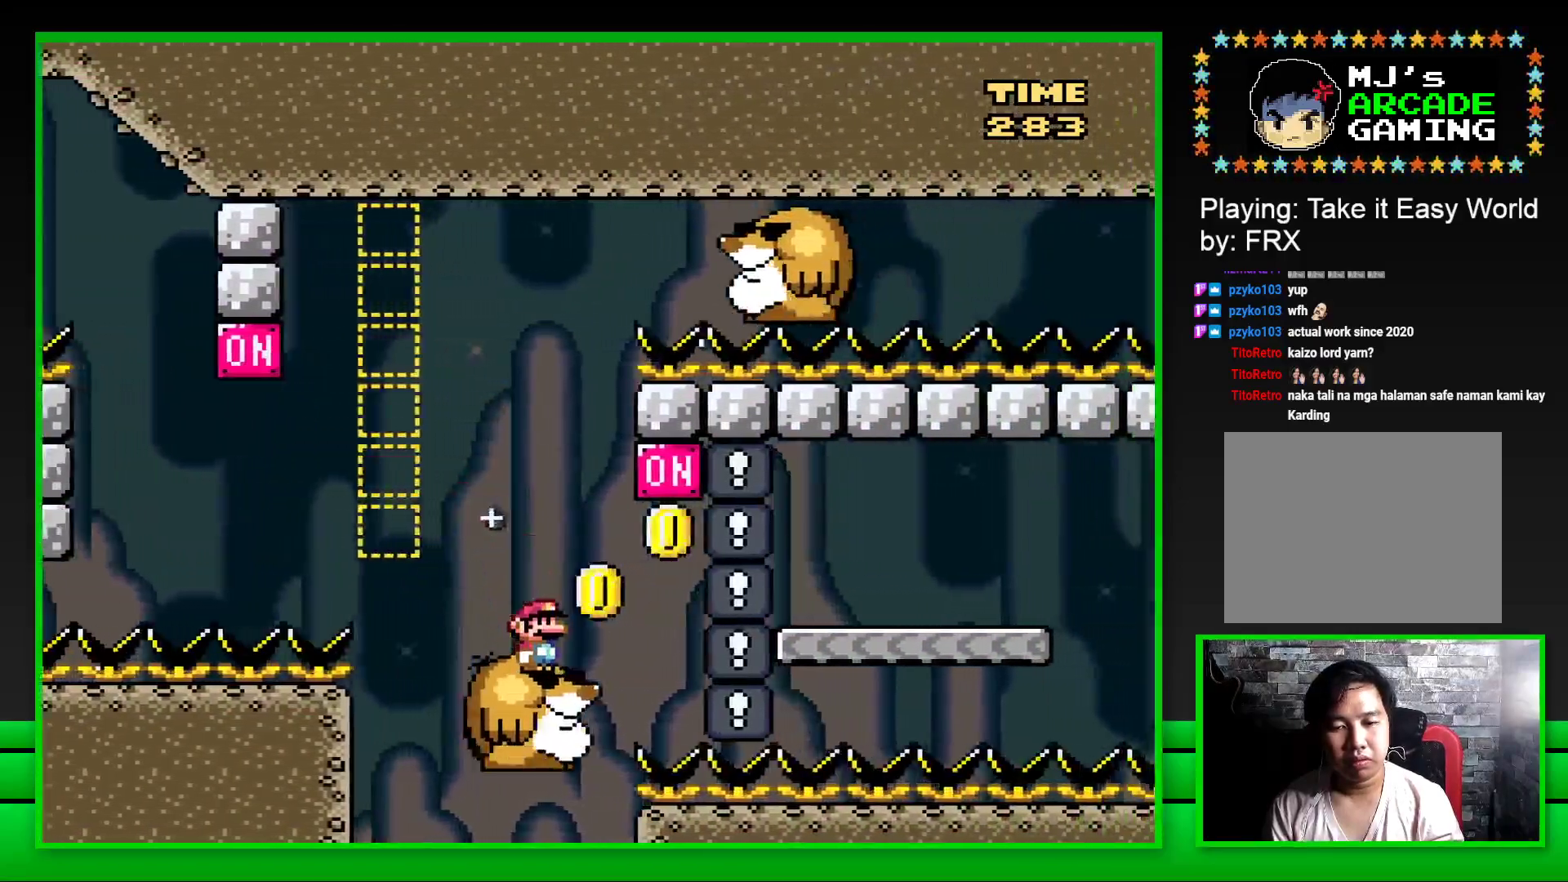
{"buttons": ["CROSS", "SQUARE", "DPAD_RIGHT"], "left_stick": "center", "right_stick": "center", "events": [[17, "DPAD_RIGHT", "down"], [117, "CROSS", "down"]]}
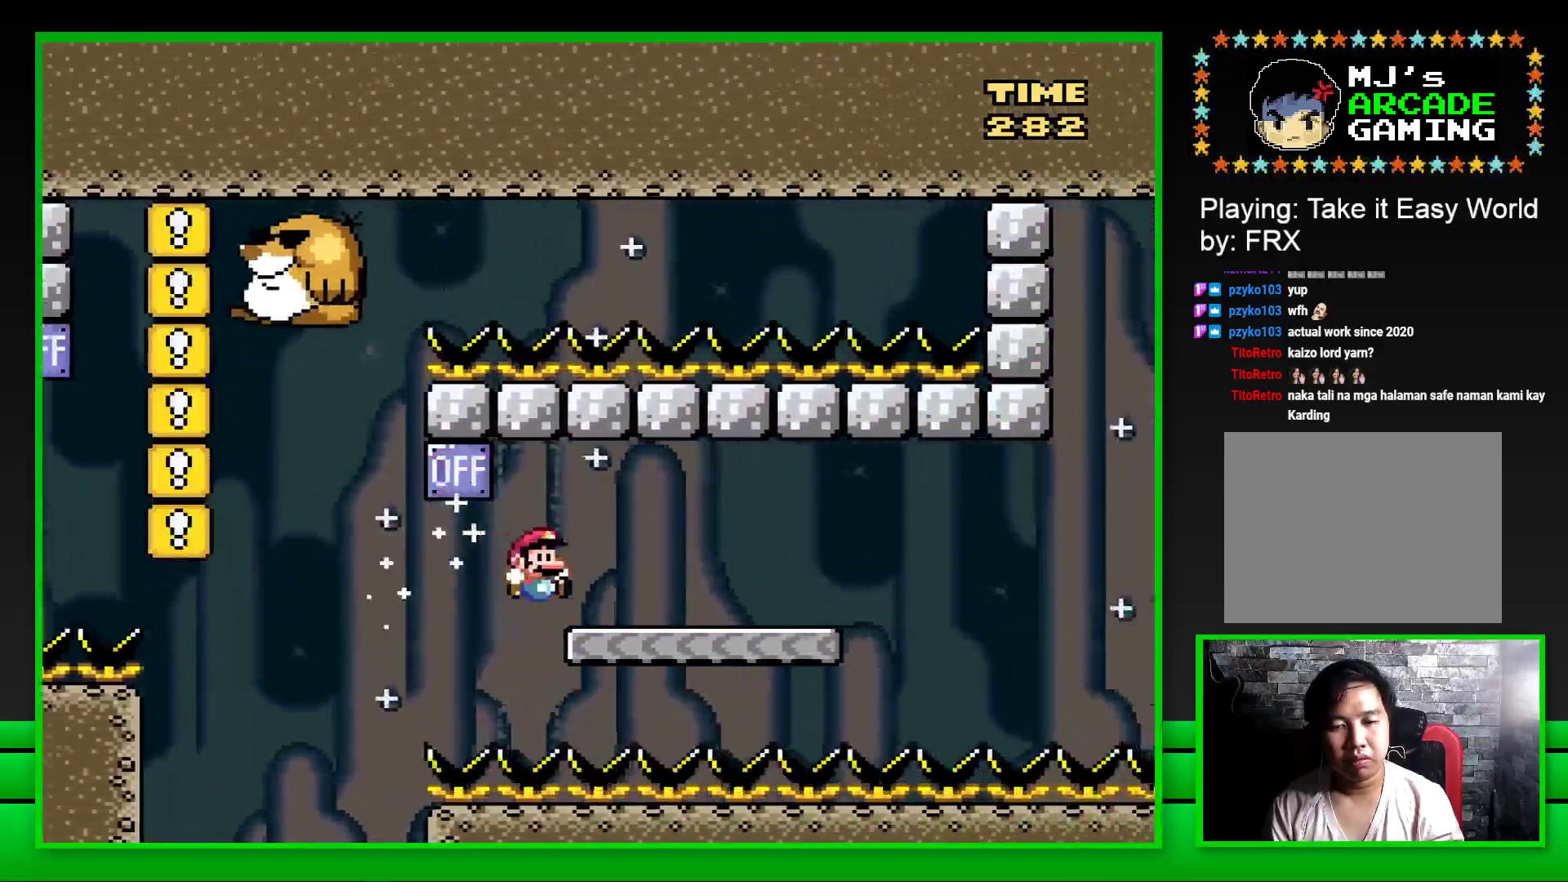
{"buttons": ["CROSS", "SQUARE", "DPAD_LEFT"], "left_stick": "center", "right_stick": "center", "events": [[200, "CROSS", "up"], [217, "DPAD_RIGHT", "up"], [300, "DPAD_LEFT", "down"], [483, "CROSS", "down"]]}
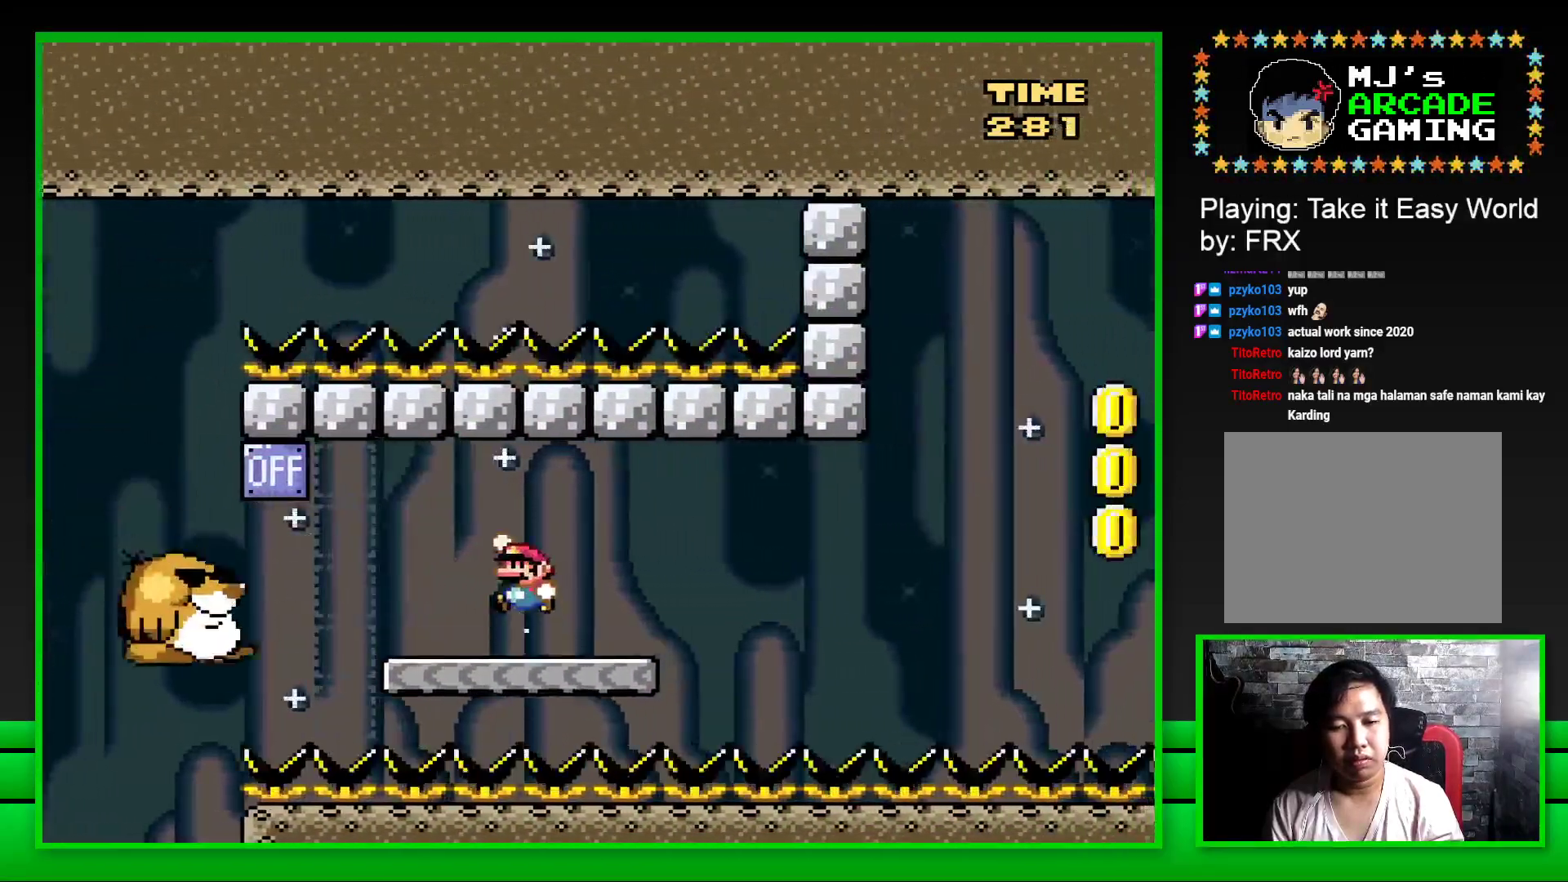
{"buttons": ["SQUARE"], "left_stick": "center", "right_stick": "center", "events": [[150, "DPAD_LEFT", "up"], [167, "CROSS", "up"], [350, "DPAD_RIGHT", "down"], [483, "DPAD_RIGHT", "up"]]}
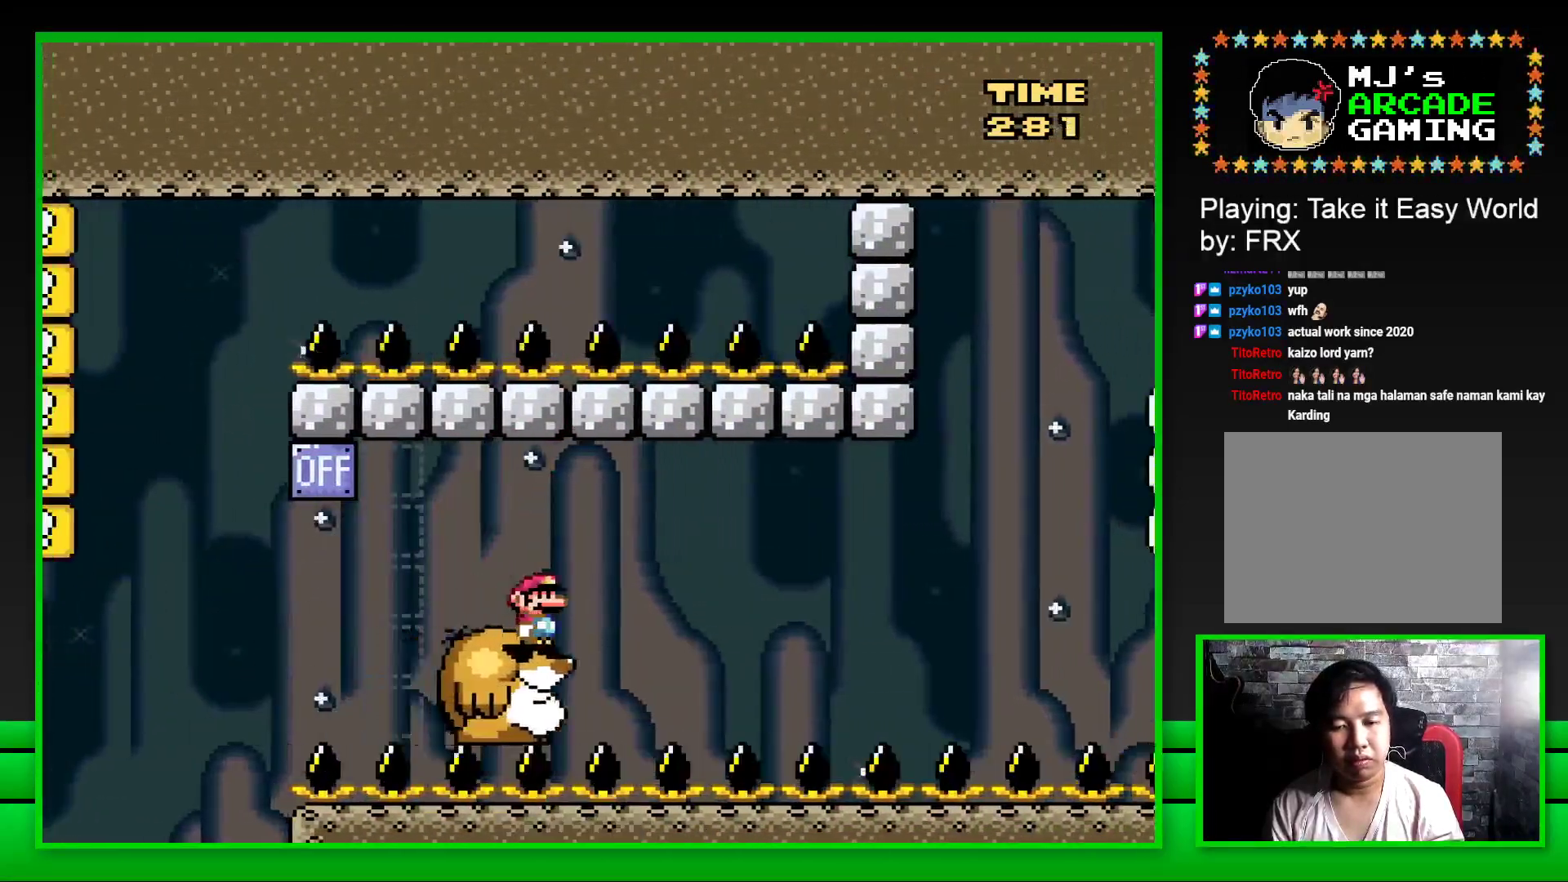
{"buttons": ["SQUARE"], "left_stick": "center", "right_stick": "center", "events": []}
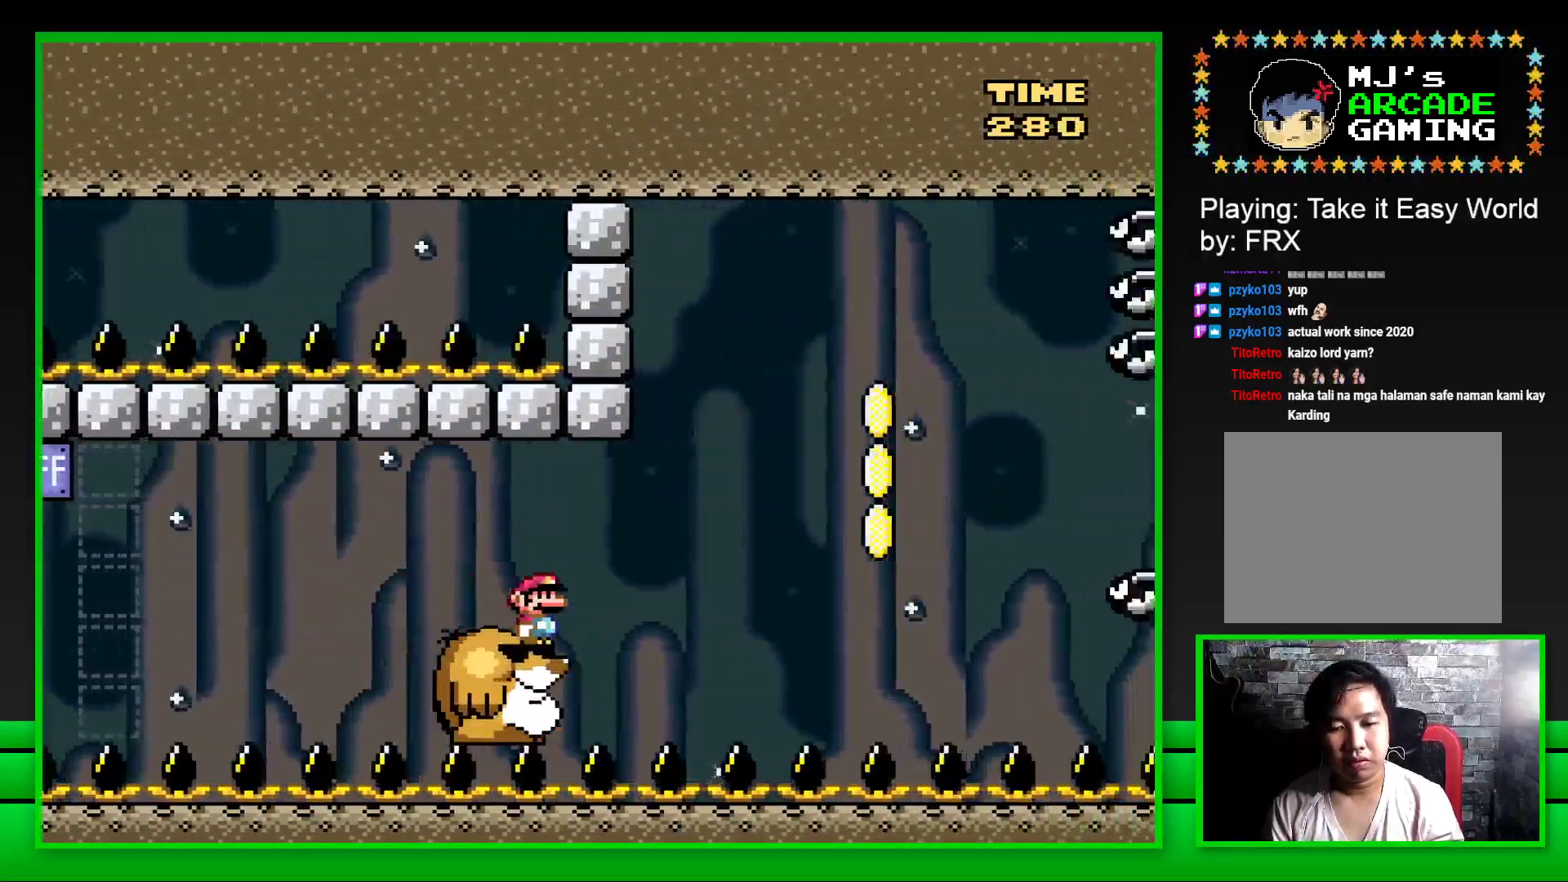
{"buttons": ["CROSS", "SQUARE", "DPAD_RIGHT"], "left_stick": "center", "right_stick": "center", "events": [[167, "DPAD_RIGHT", "down"], [250, "CROSS", "down"], [367, "CROSS", "up"], [450, "CROSS", "down"]]}